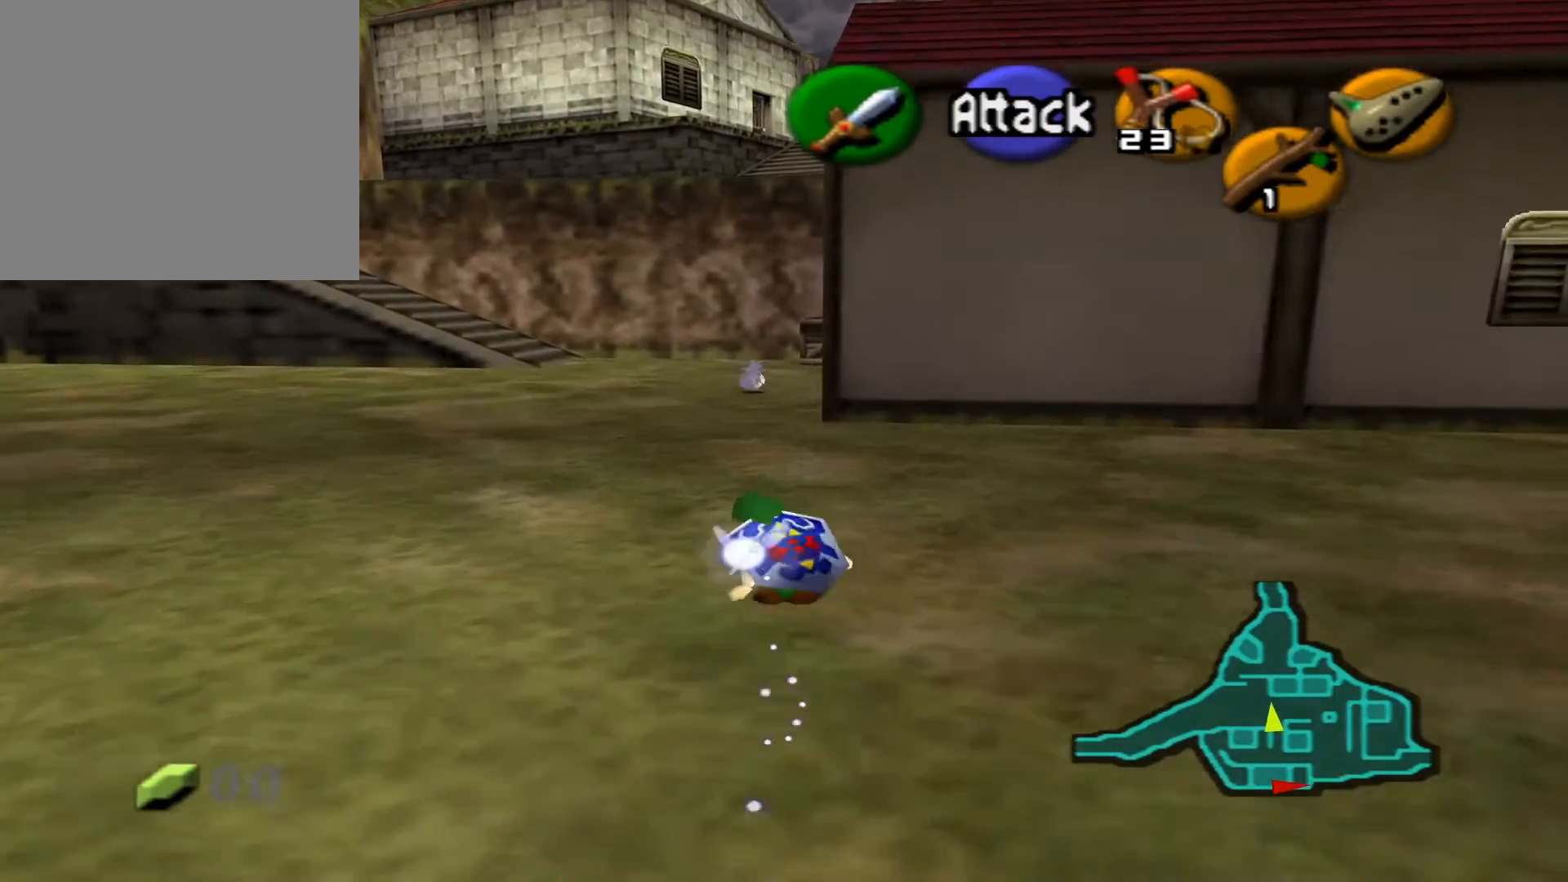
Gameplay with a controller (Xbox layout); each line is a JSON object with the inputs held at the frame after it. "events" lists button and stick changes between this image and that frame as [ms after this image, input, new state], when the widget could be followed in between.
{"buttons": [], "left_stick": "up", "right_stick": "center", "events": [[83, "A", "down"], [233, "A", "up"]]}
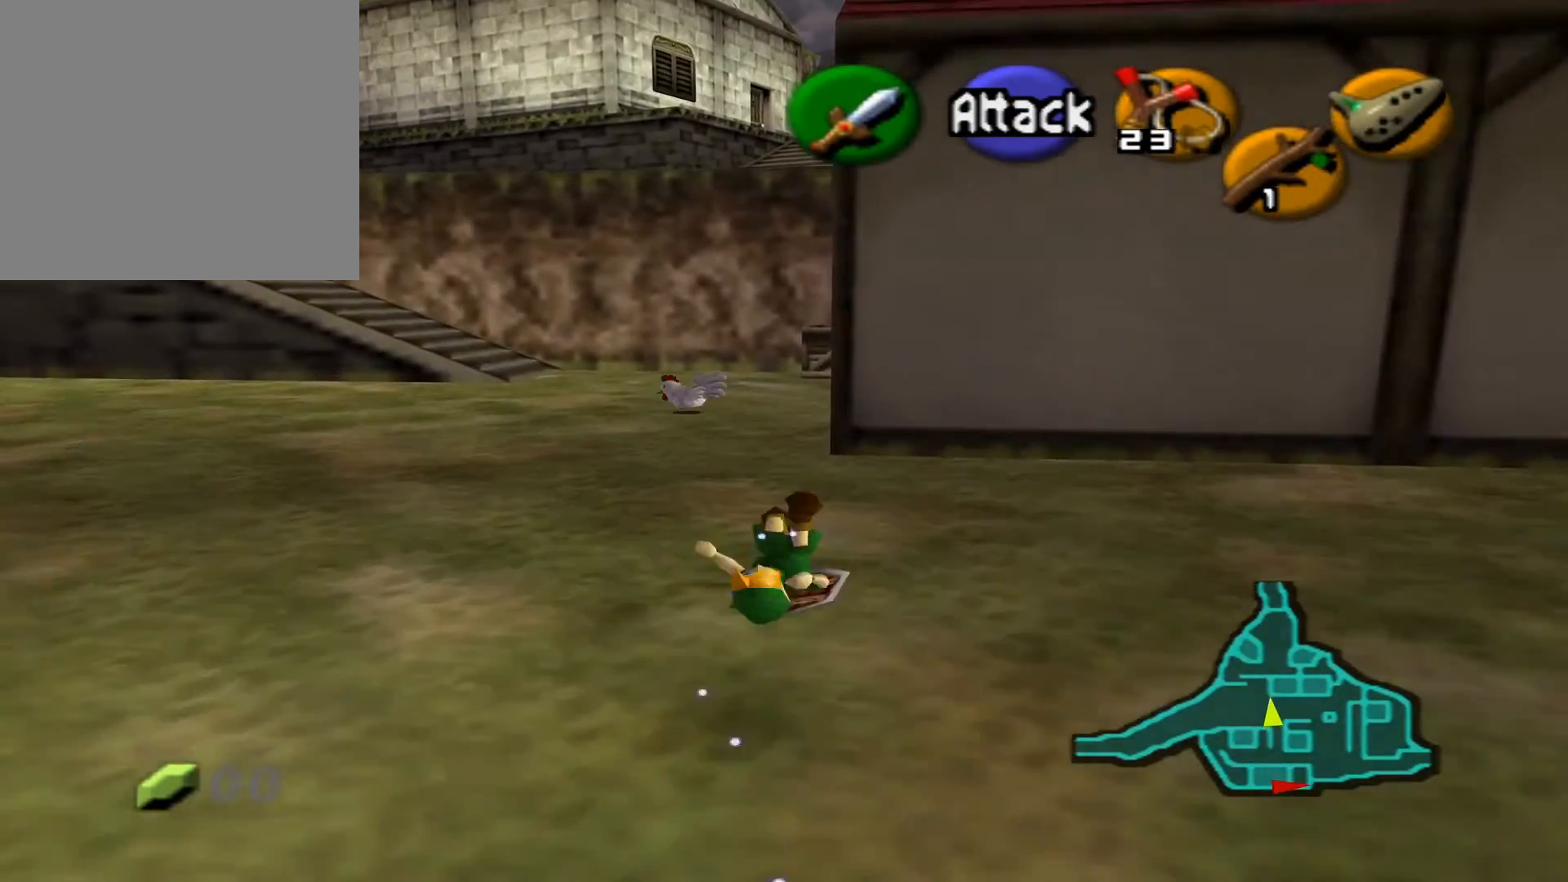
{"buttons": [], "left_stick": "up", "right_stick": "center", "events": []}
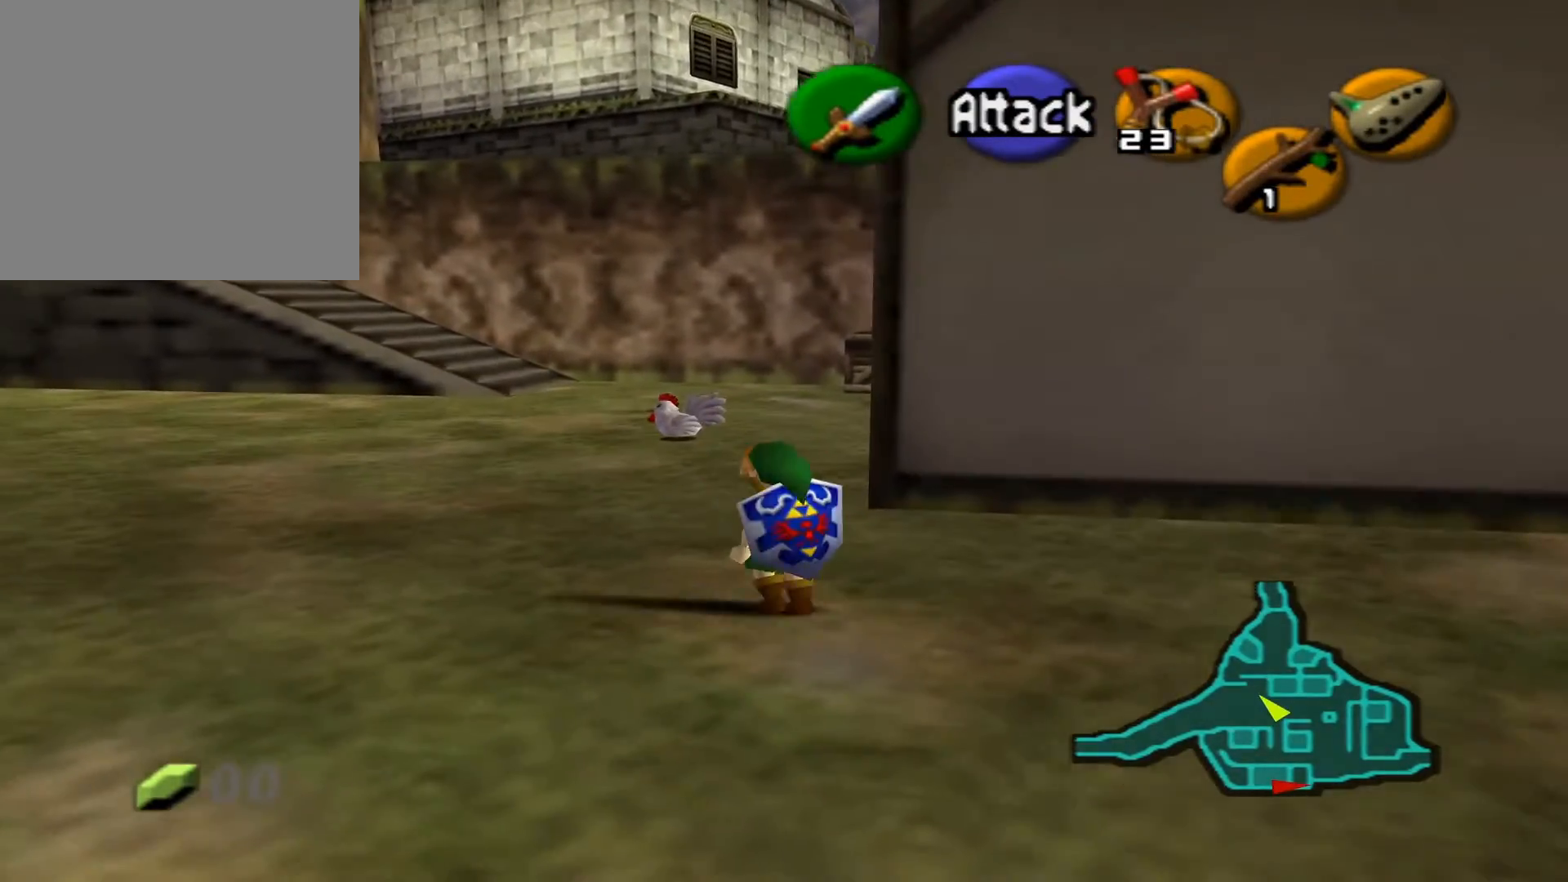
{"buttons": [], "left_stick": "up", "right_stick": "center", "events": []}
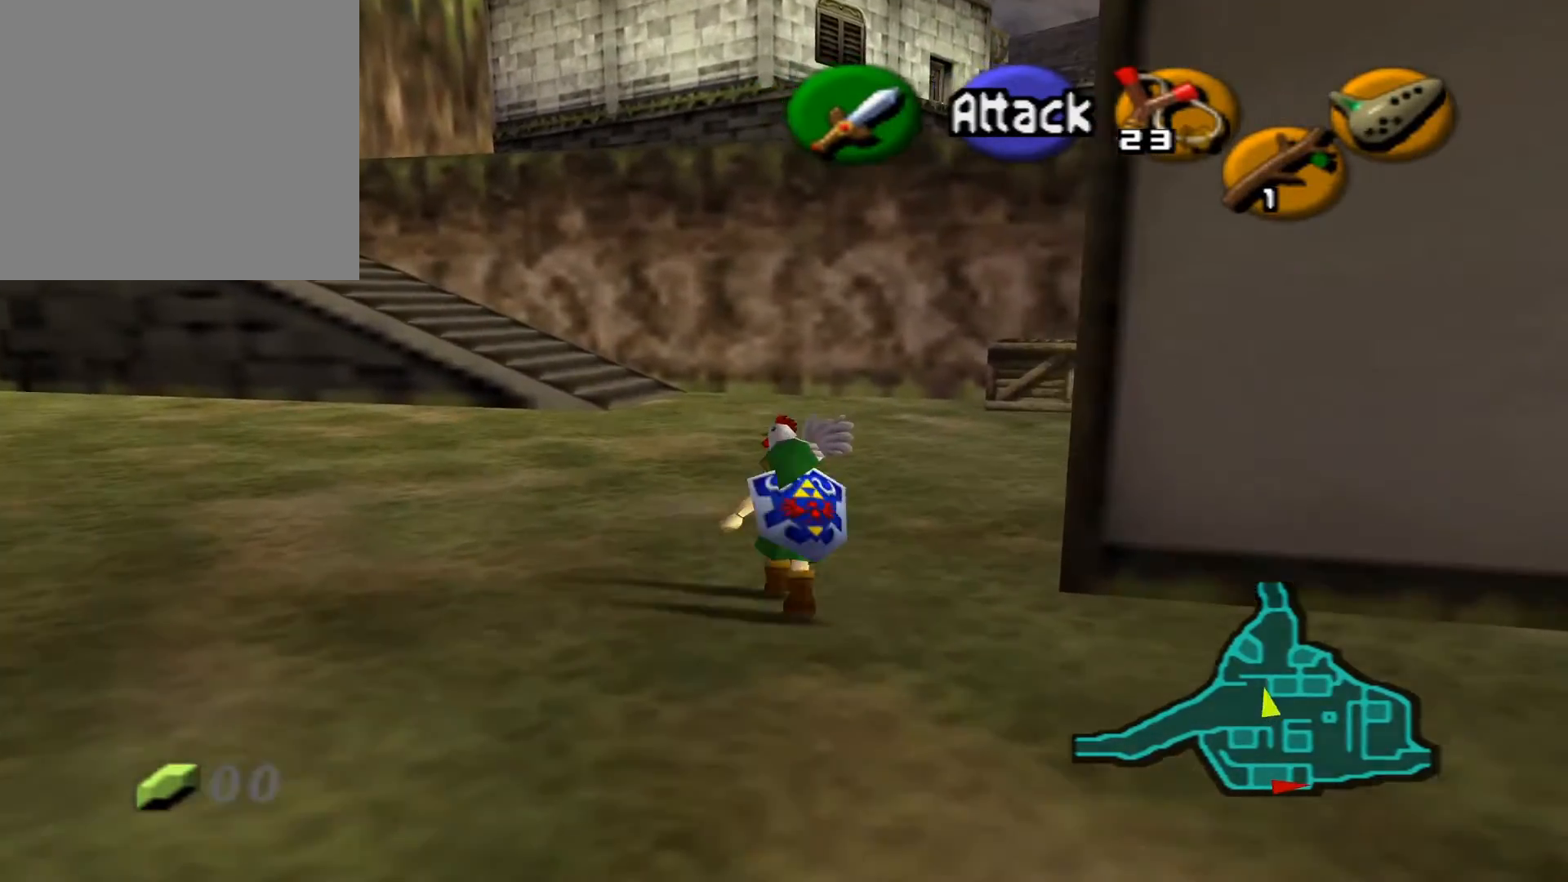
{"buttons": [], "left_stick": "up", "right_stick": "center", "events": []}
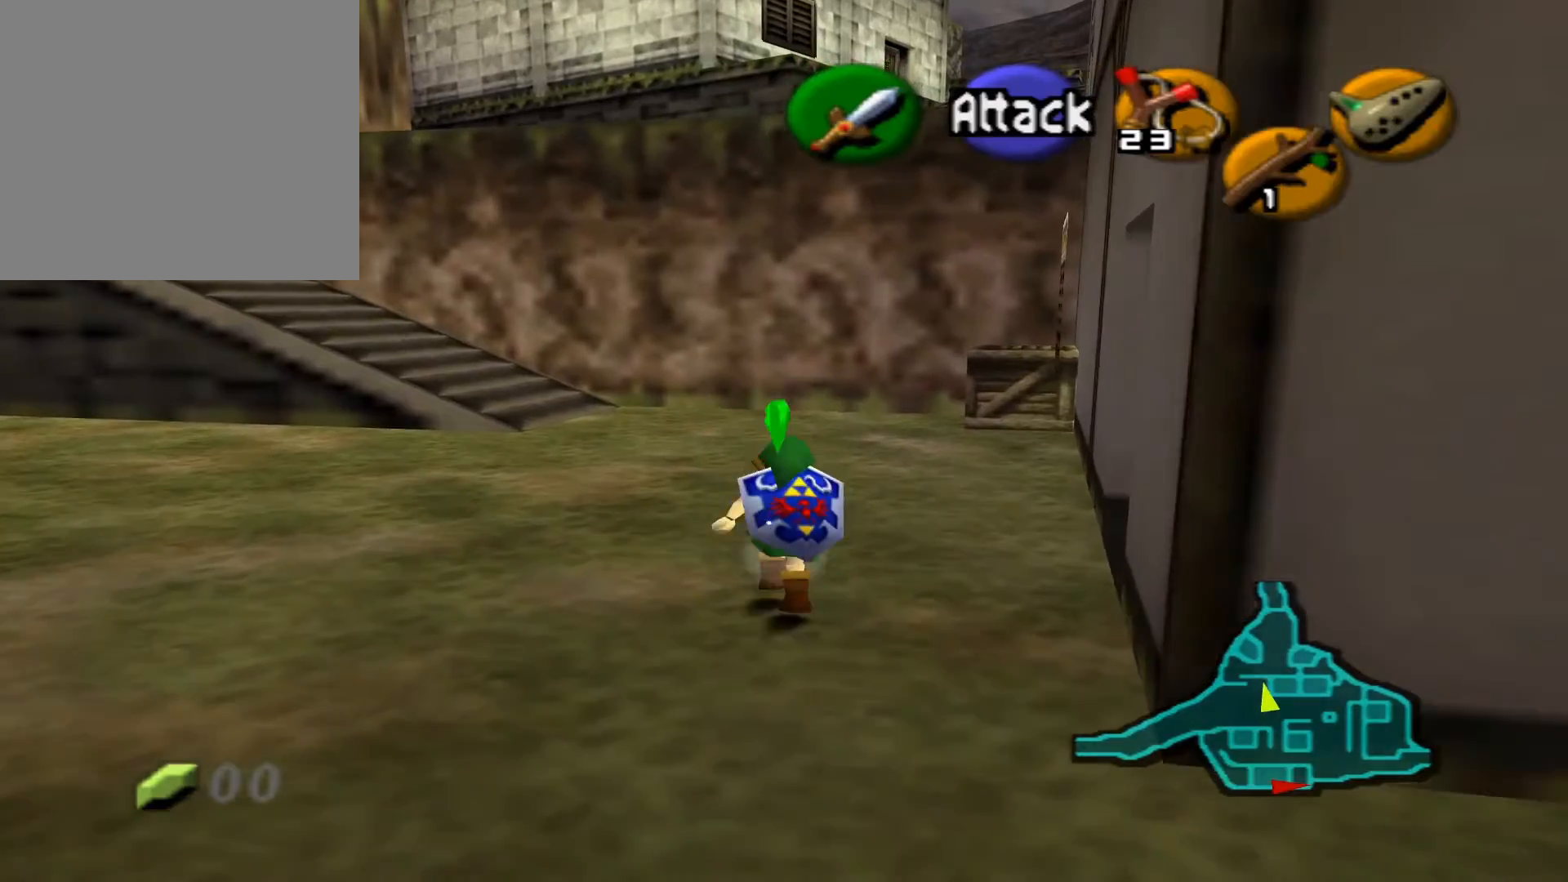
{"buttons": [], "left_stick": "center", "right_stick": "center", "events": [[33, "A", "down"], [50, "left_stick", "center"], [183, "A", "up"]]}
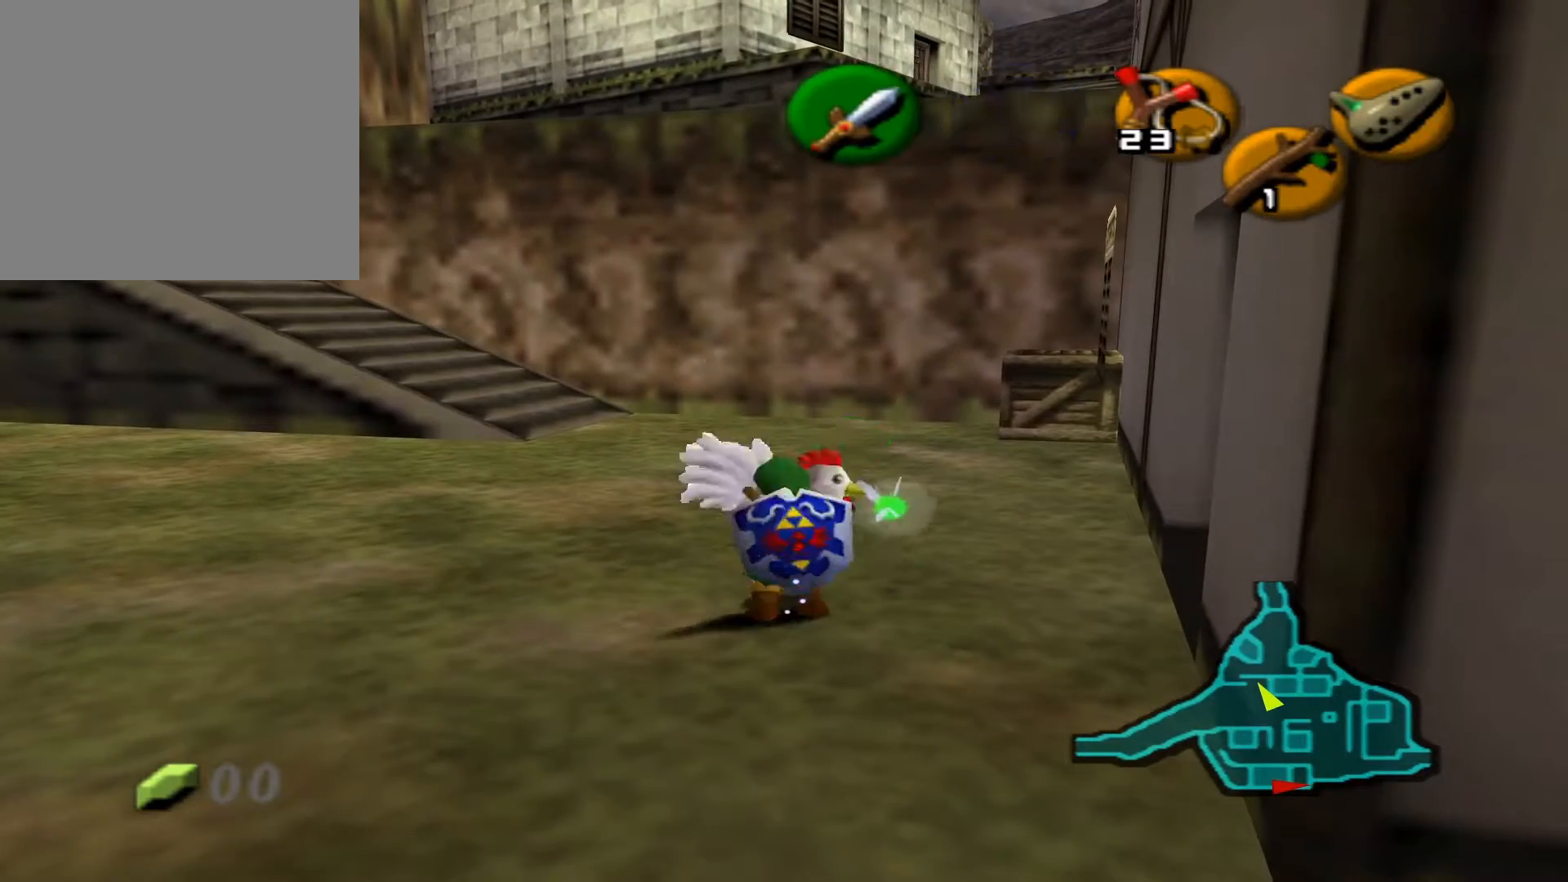
{"buttons": [], "left_stick": "down", "right_stick": "center", "events": [[133, "left_stick", "down"]]}
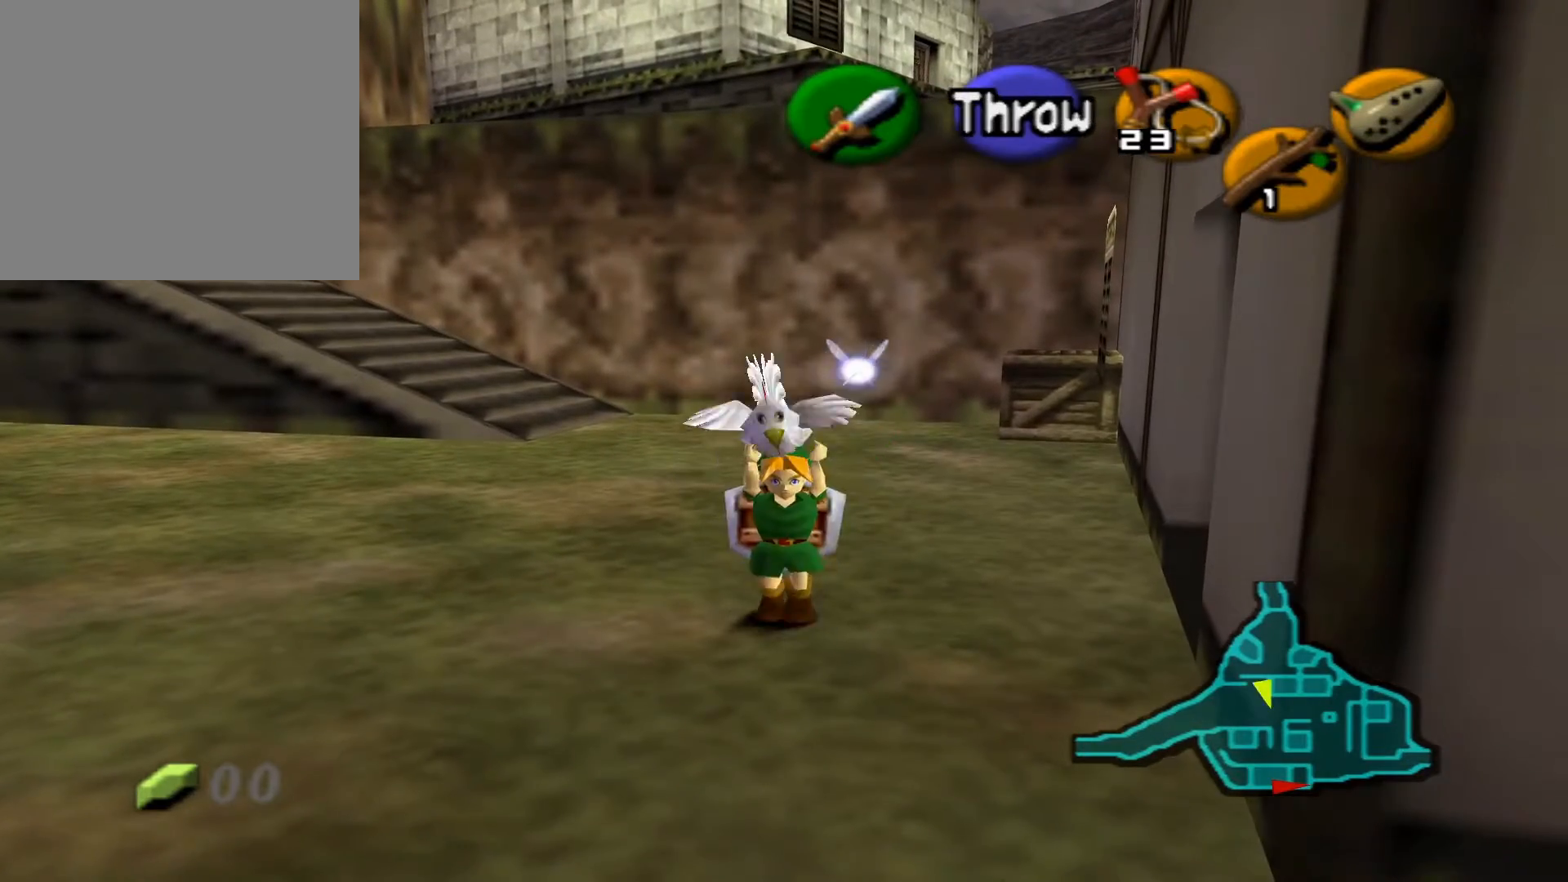
{"buttons": [], "left_stick": "down", "right_stick": "center", "events": []}
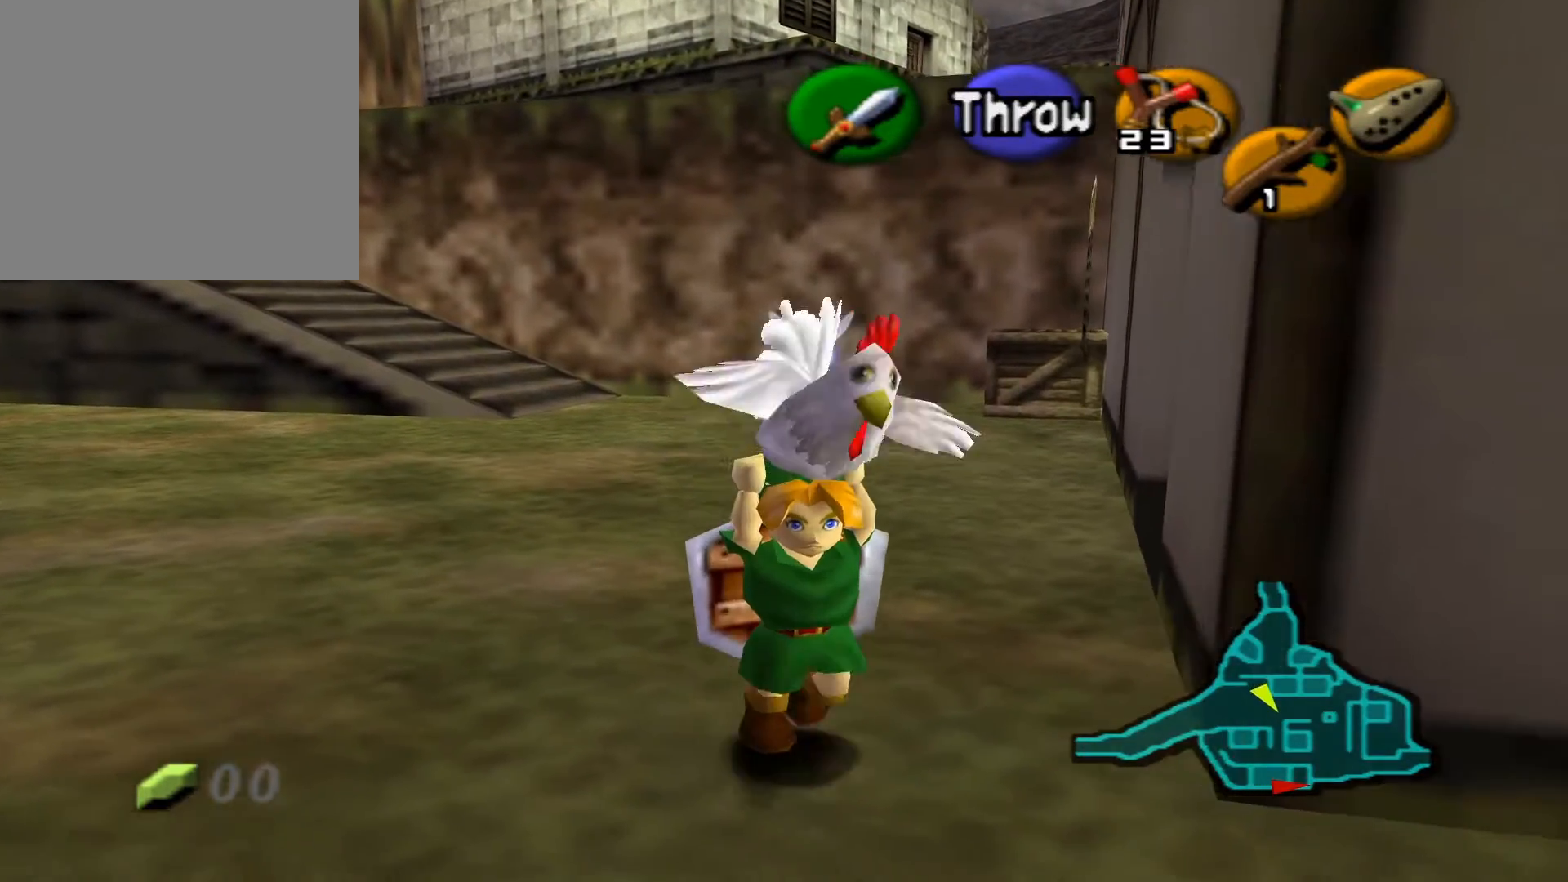
{"buttons": [], "left_stick": "down", "right_stick": "center", "events": []}
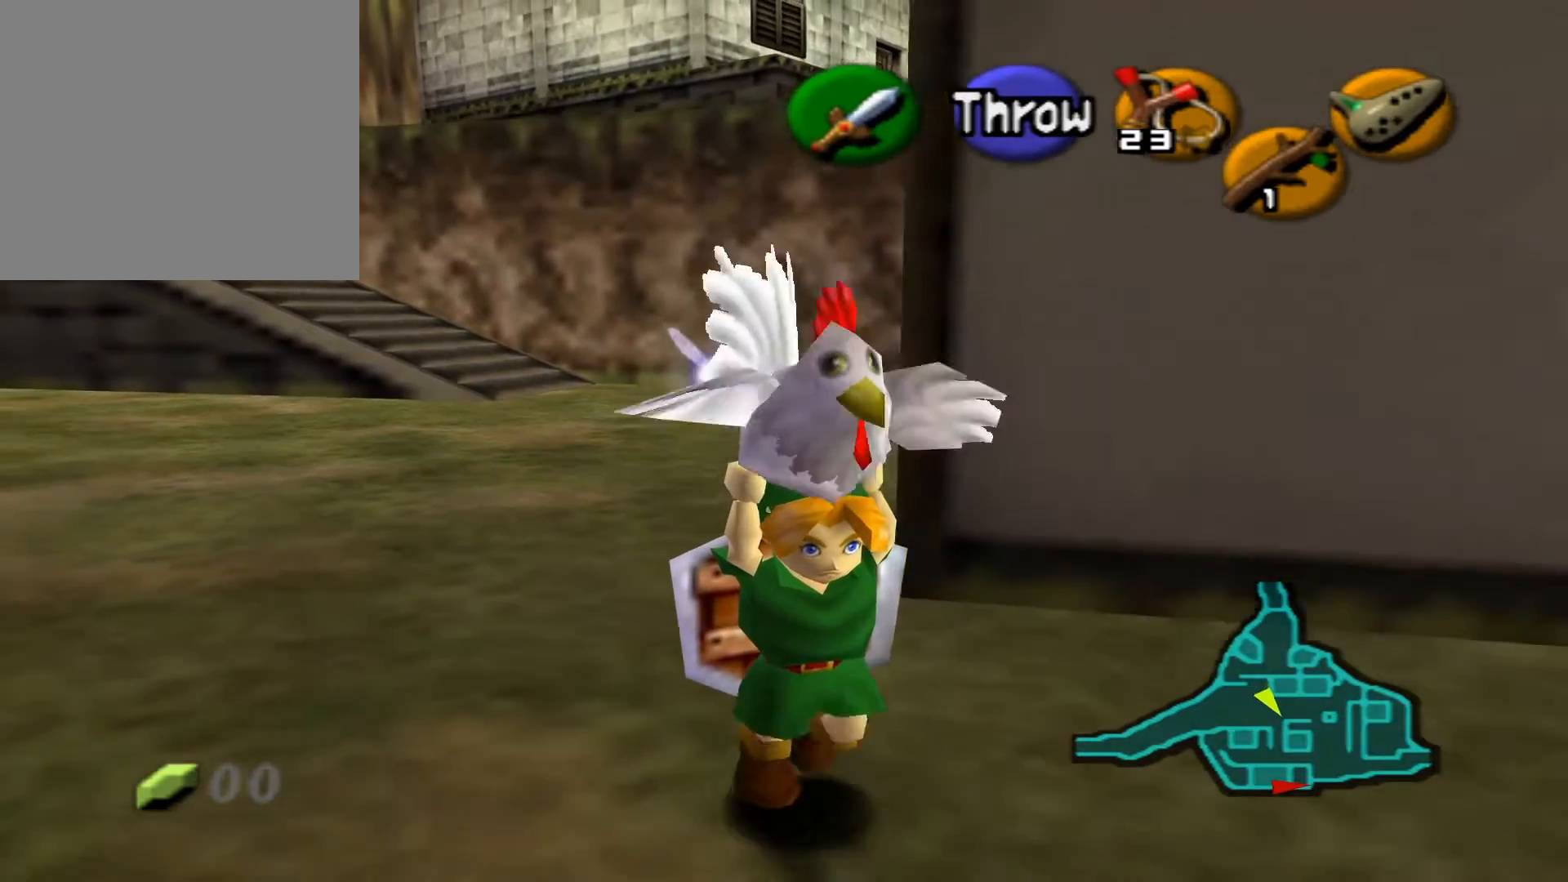
{"buttons": [], "left_stick": "down", "right_stick": "center", "events": []}
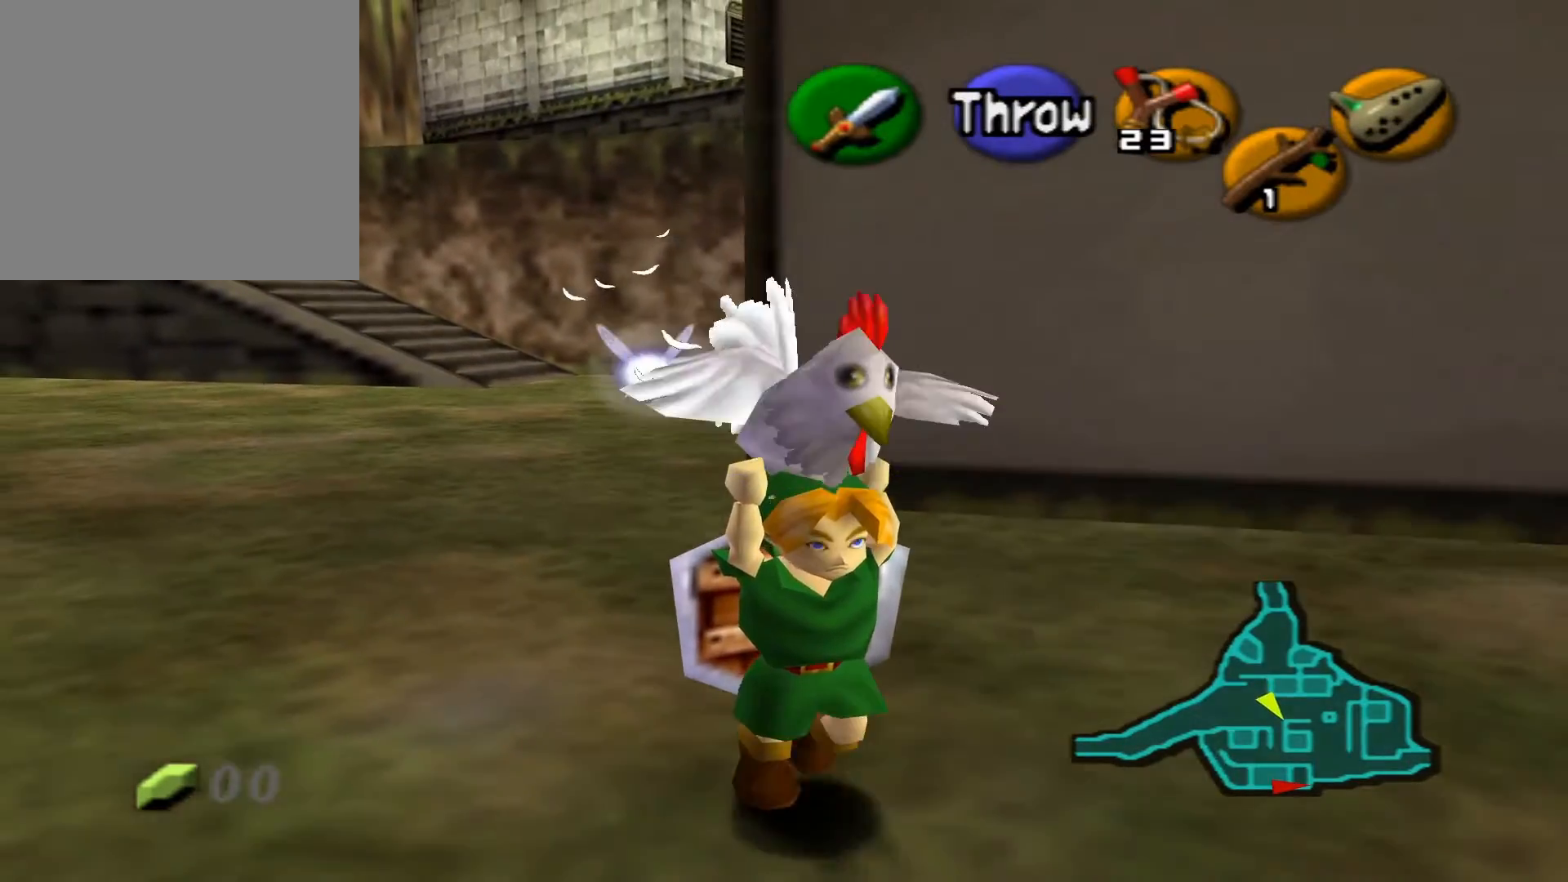
{"buttons": ["L2"], "left_stick": "down-right", "right_stick": "center", "events": [[150, "left_stick", "down-right"], [433, "L2", "down"]]}
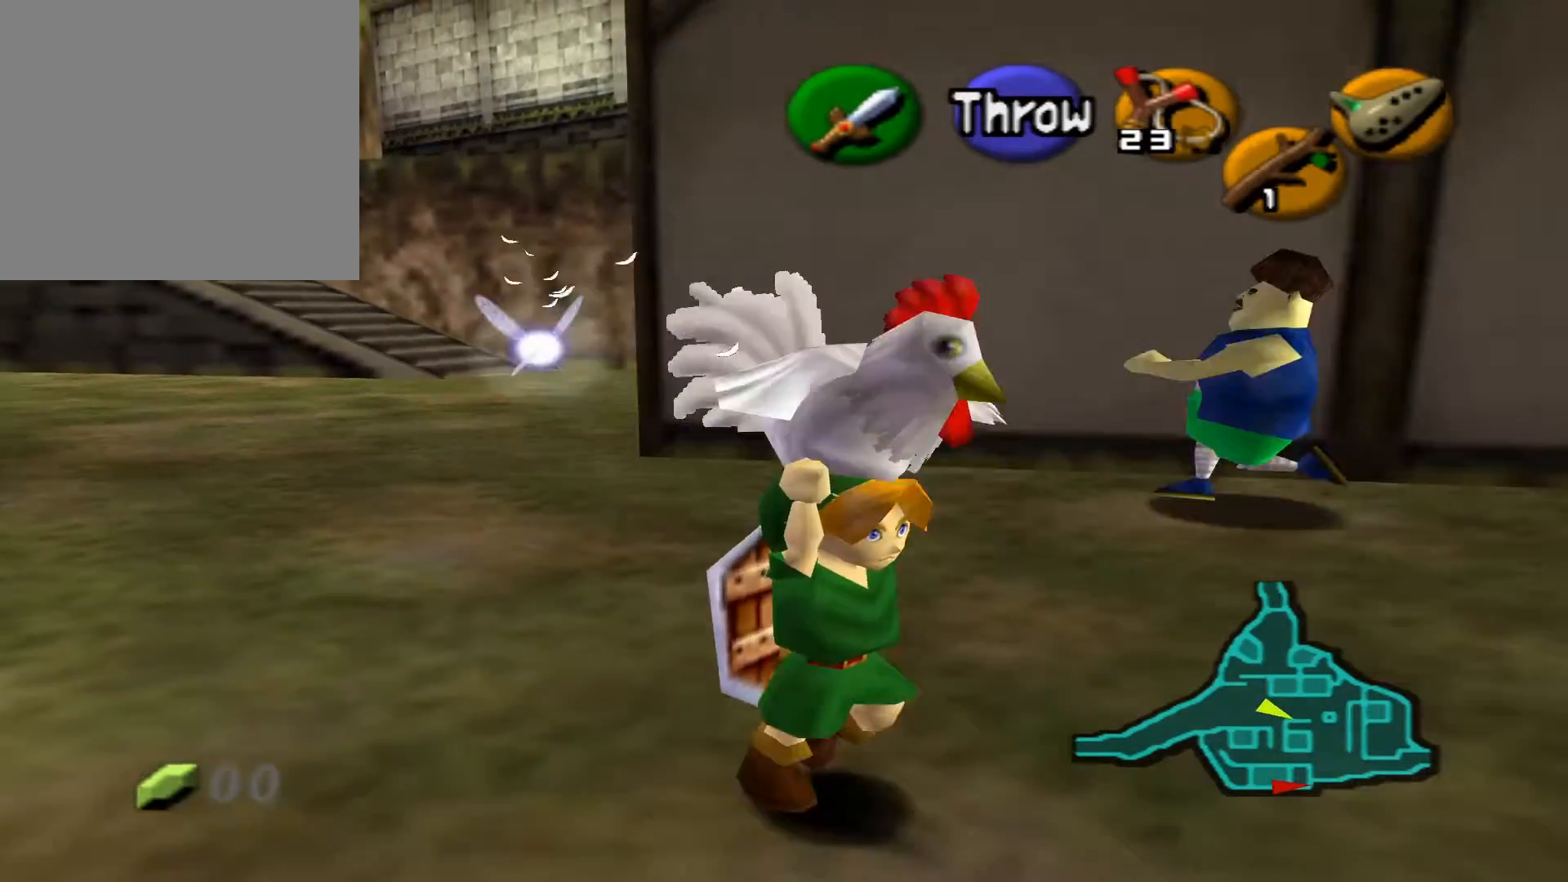
{"buttons": [], "left_stick": "up", "right_stick": "center", "events": [[67, "L2", "up"], [383, "left_stick", "up-right"], [433, "left_stick", "up"]]}
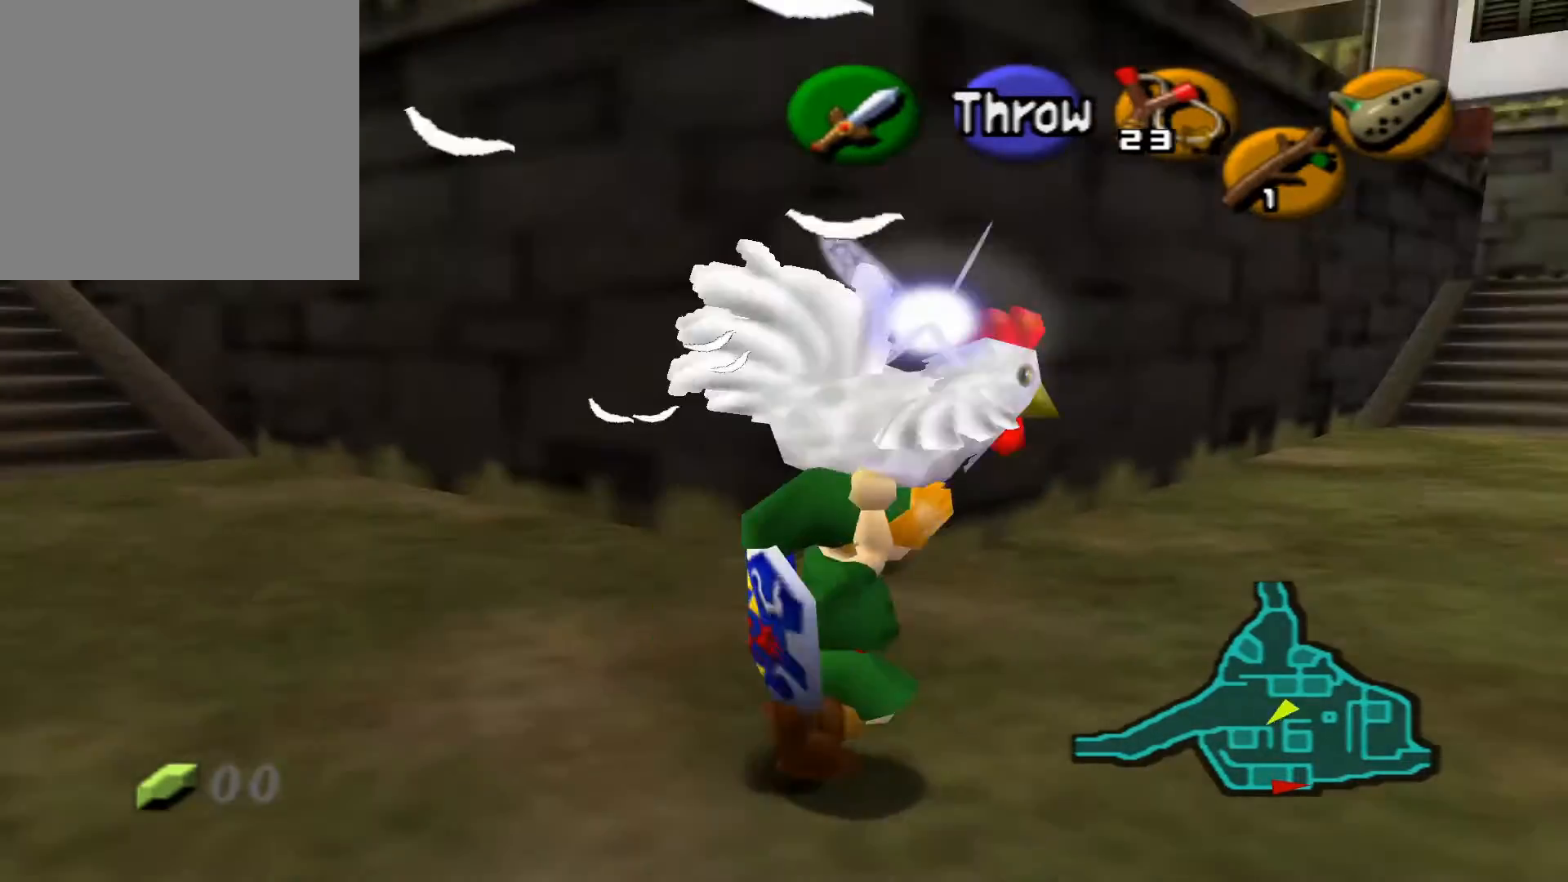
{"buttons": [], "left_stick": "left", "right_stick": "center", "events": [[133, "left_stick", "up-left"], [433, "left_stick", "left"]]}
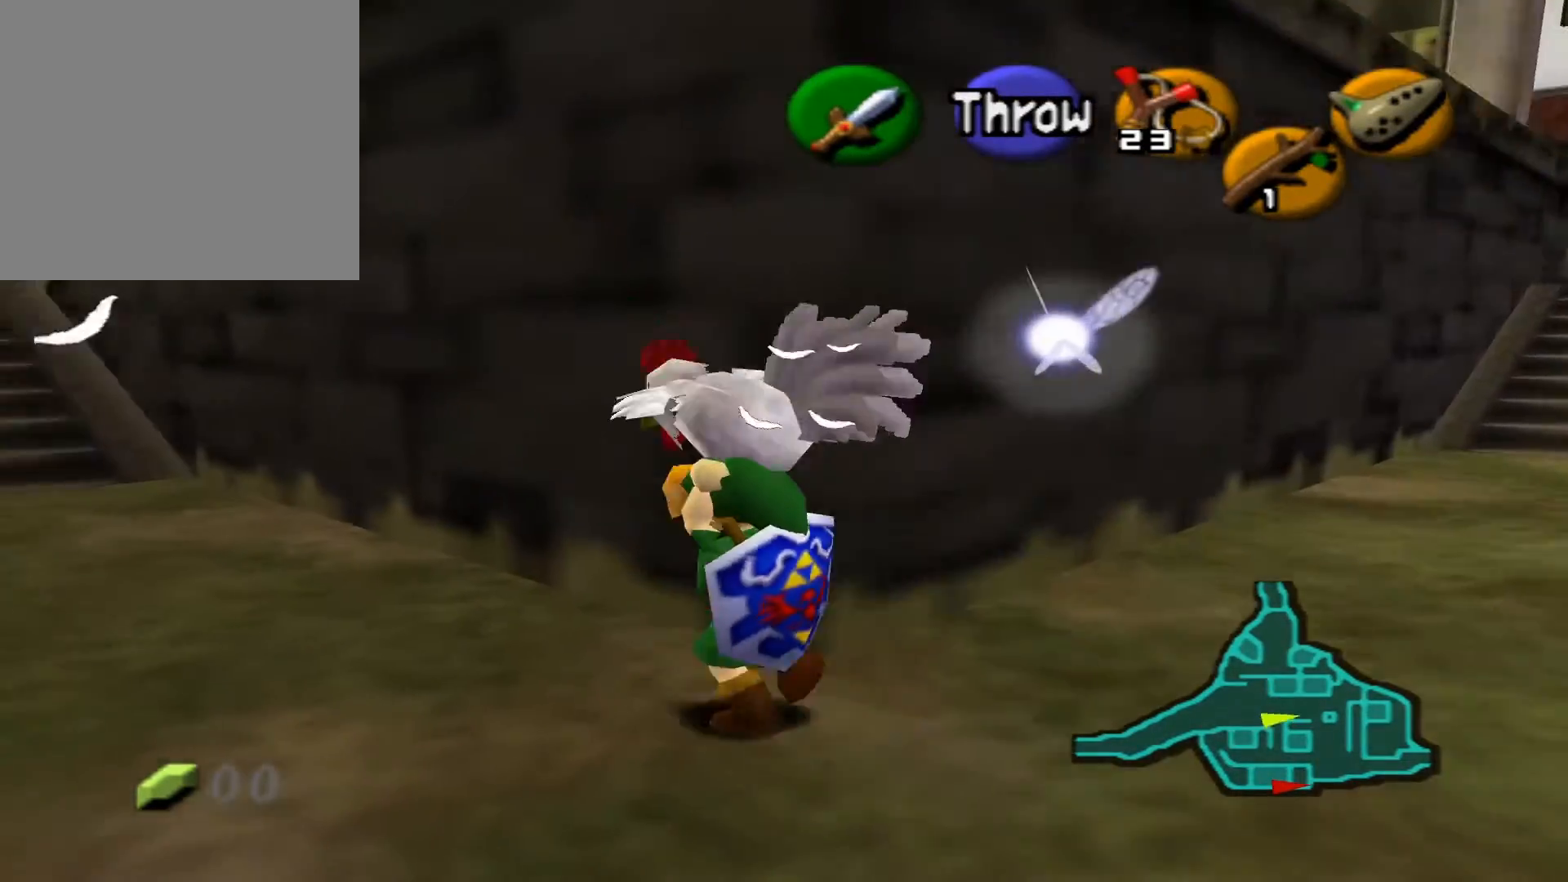
{"buttons": [], "left_stick": "up-left", "right_stick": "center", "events": [[50, "left_stick", "up-left"]]}
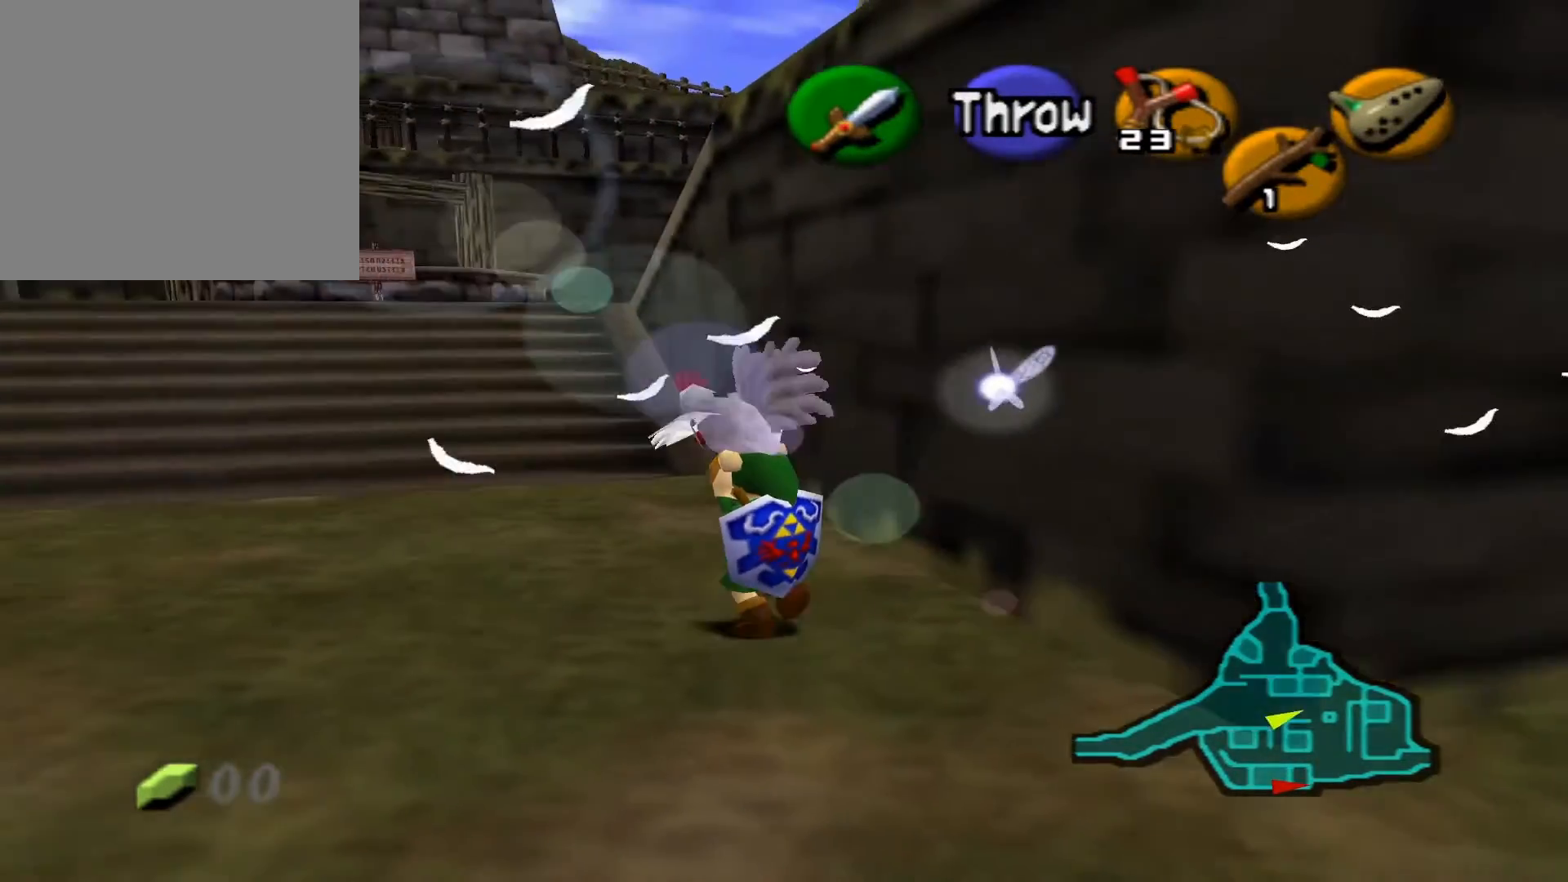
{"buttons": [], "left_stick": "up", "right_stick": "center", "events": [[500, "left_stick", "up"]]}
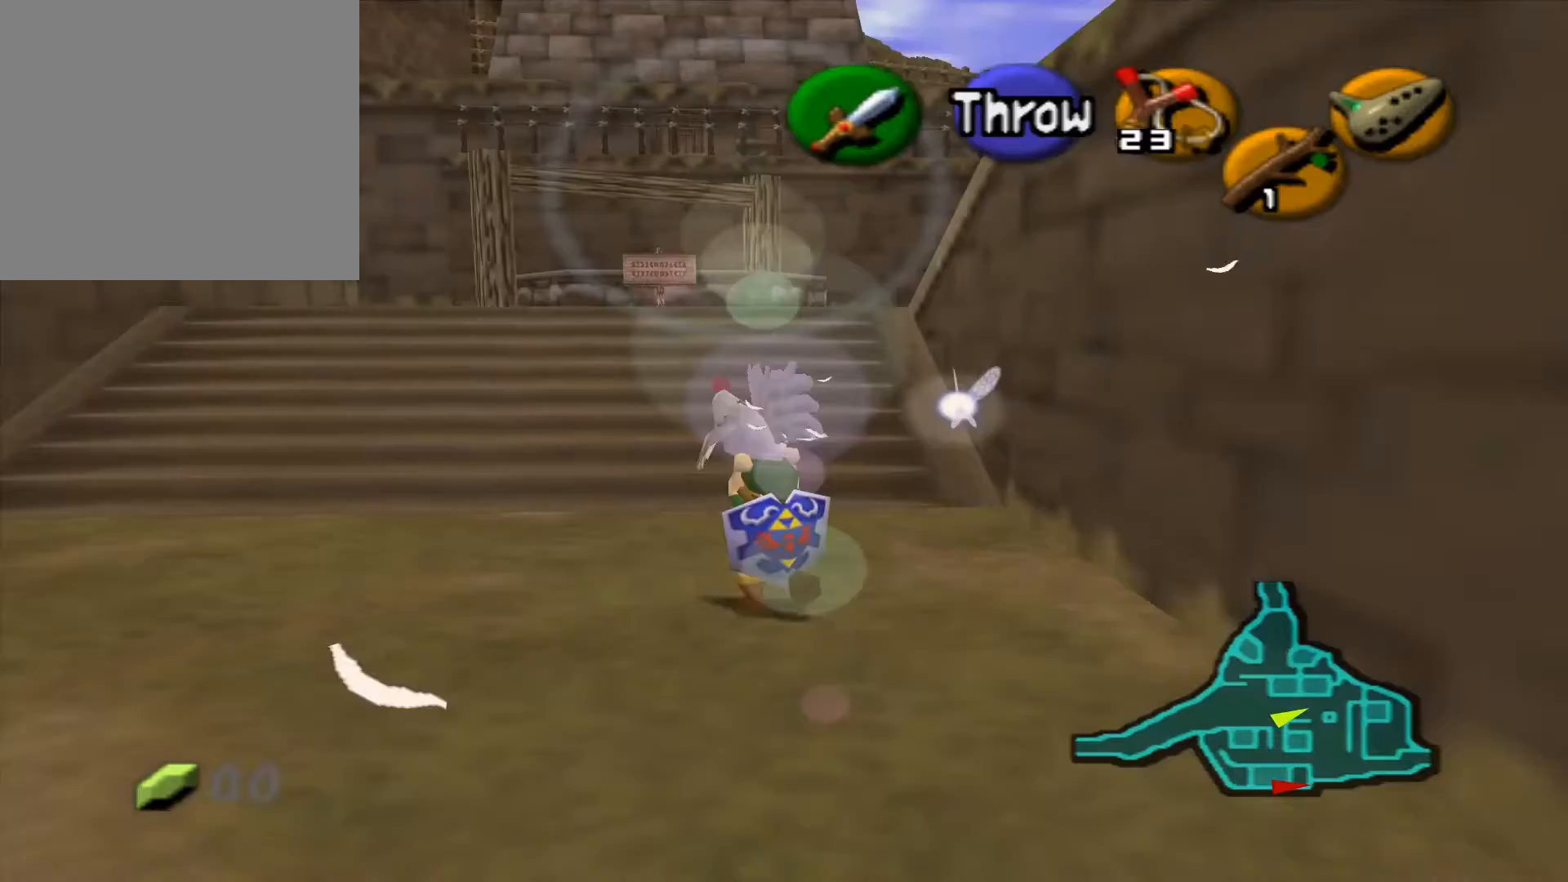
{"buttons": [], "left_stick": "up", "right_stick": "center", "events": []}
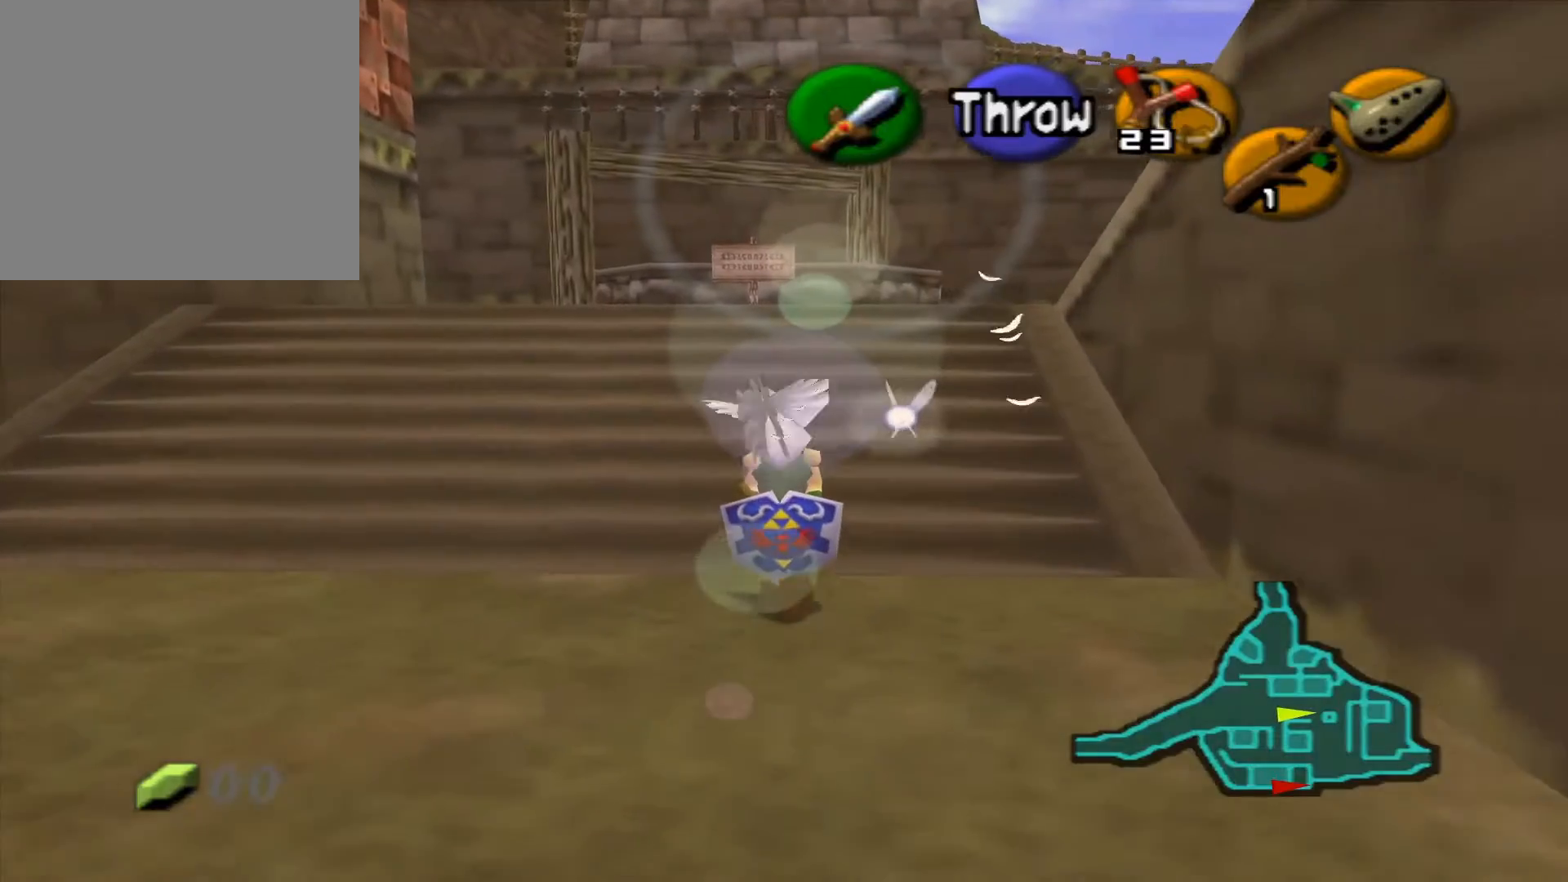
{"buttons": [], "left_stick": "up", "right_stick": "center", "events": []}
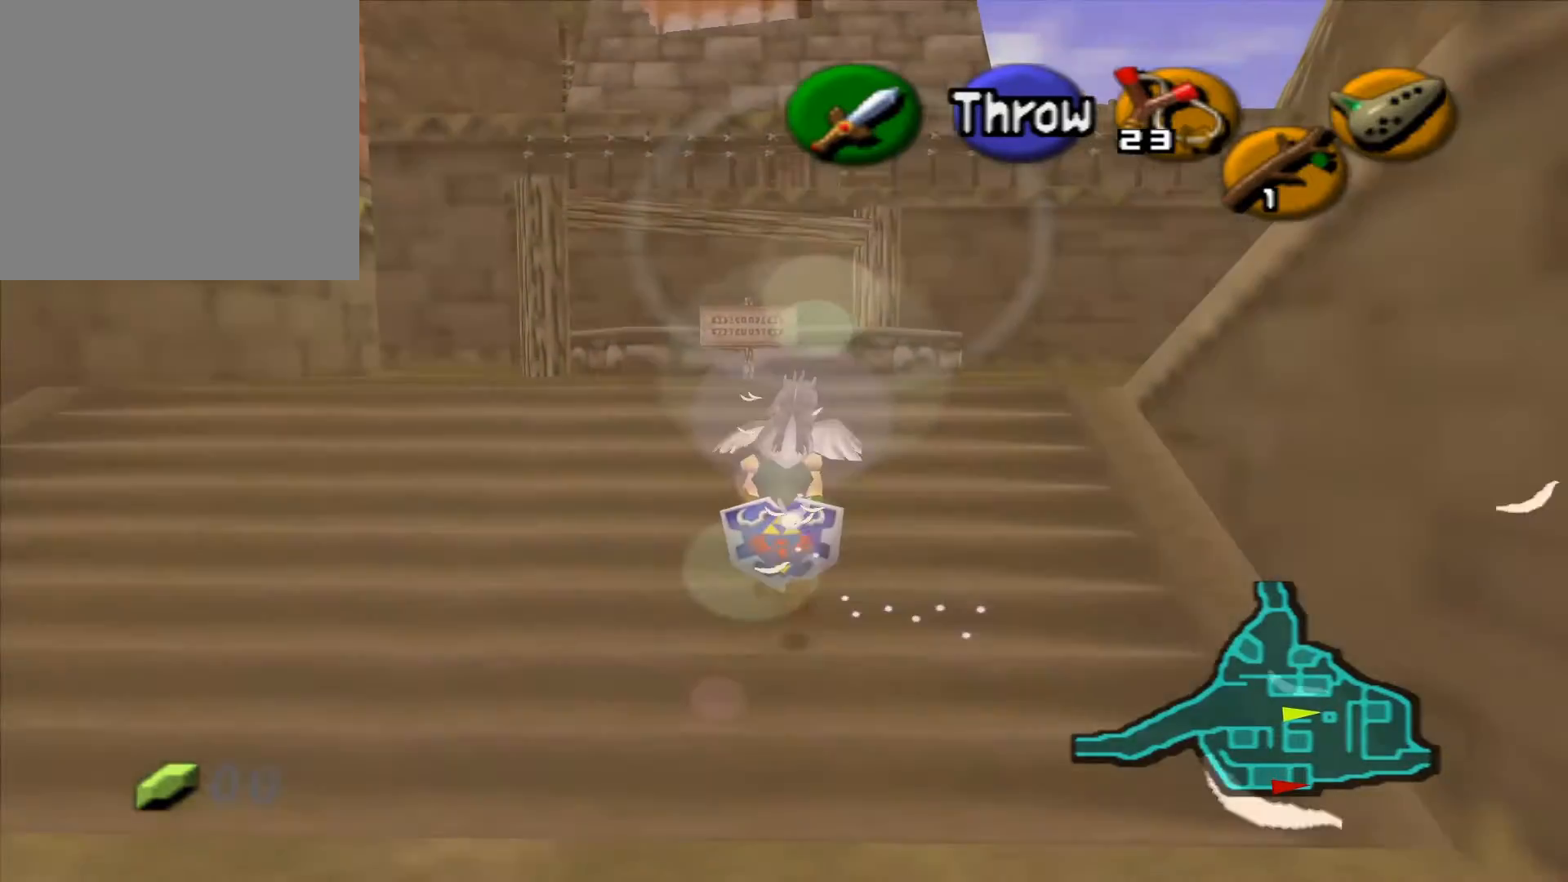
{"buttons": [], "left_stick": "up", "right_stick": "center", "events": []}
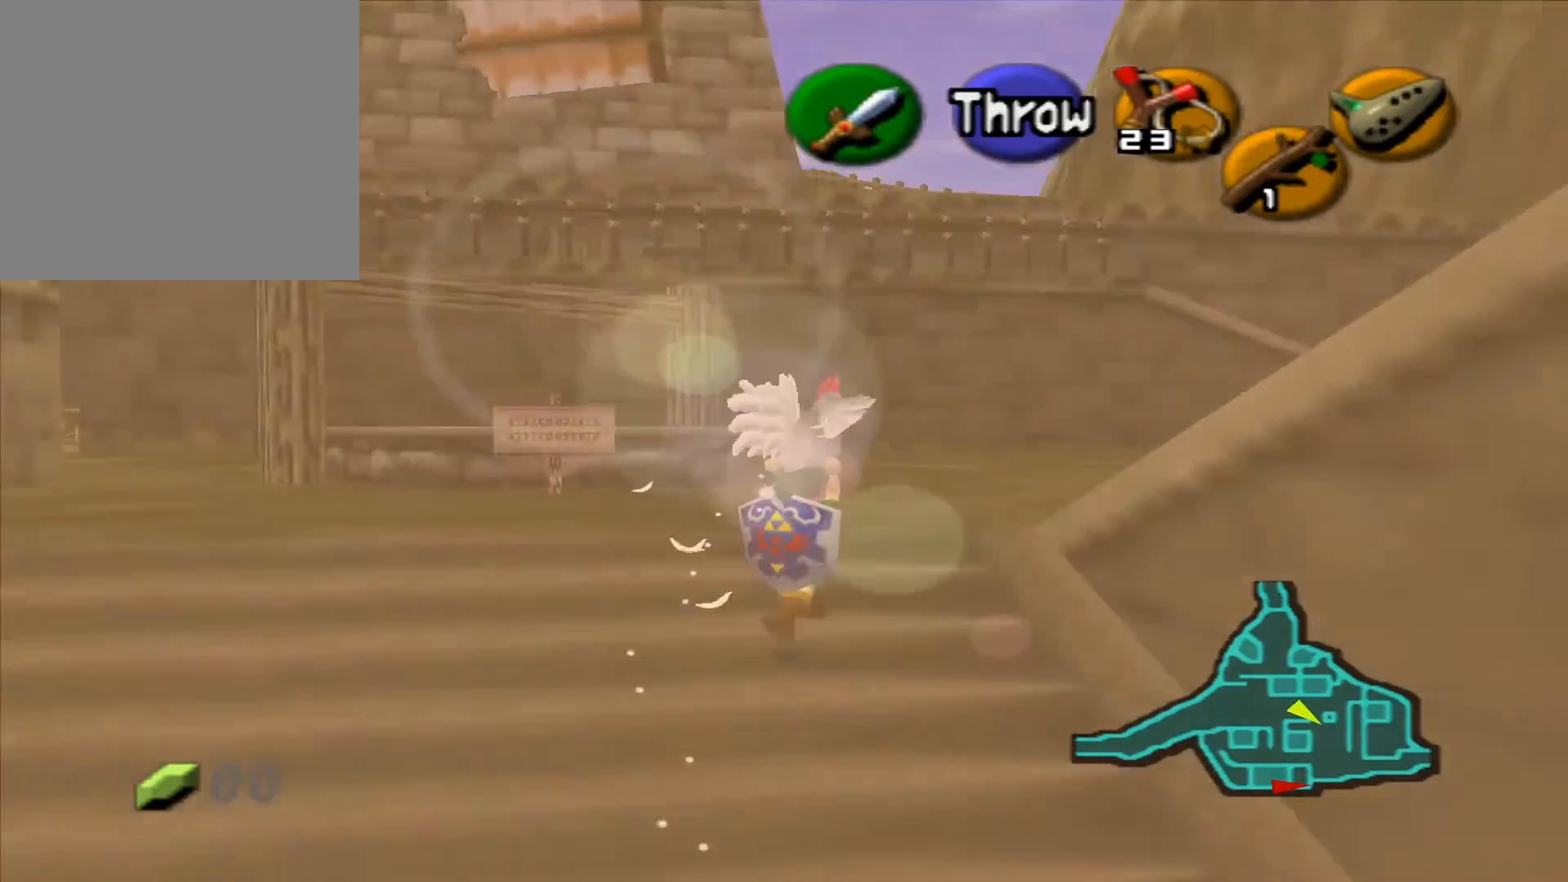
{"buttons": [], "left_stick": "up", "right_stick": "center", "events": []}
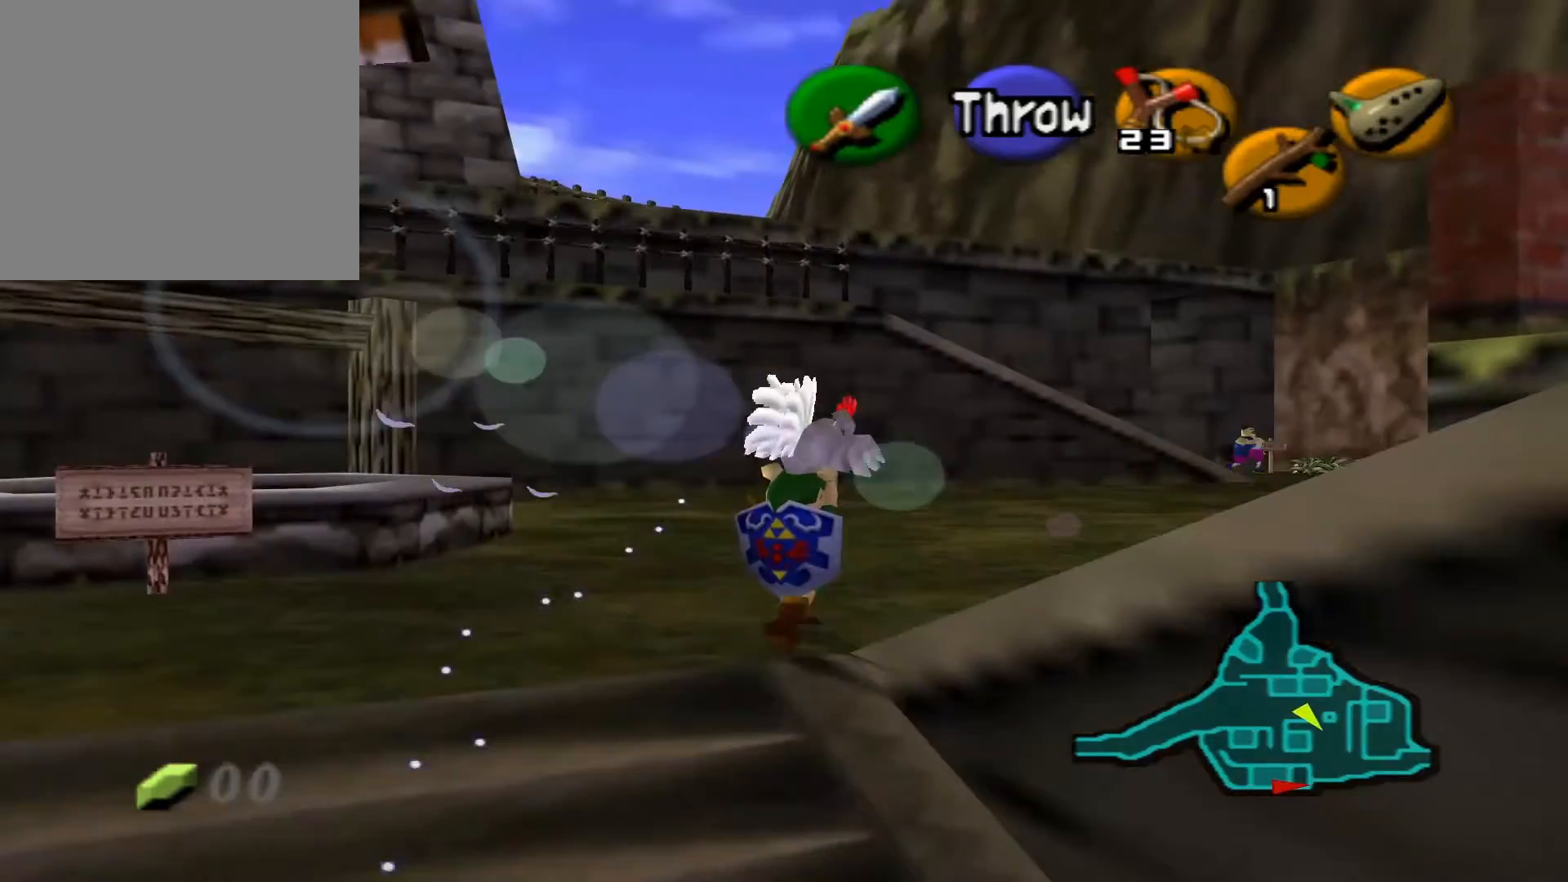
{"buttons": [], "left_stick": "up", "right_stick": "center", "events": []}
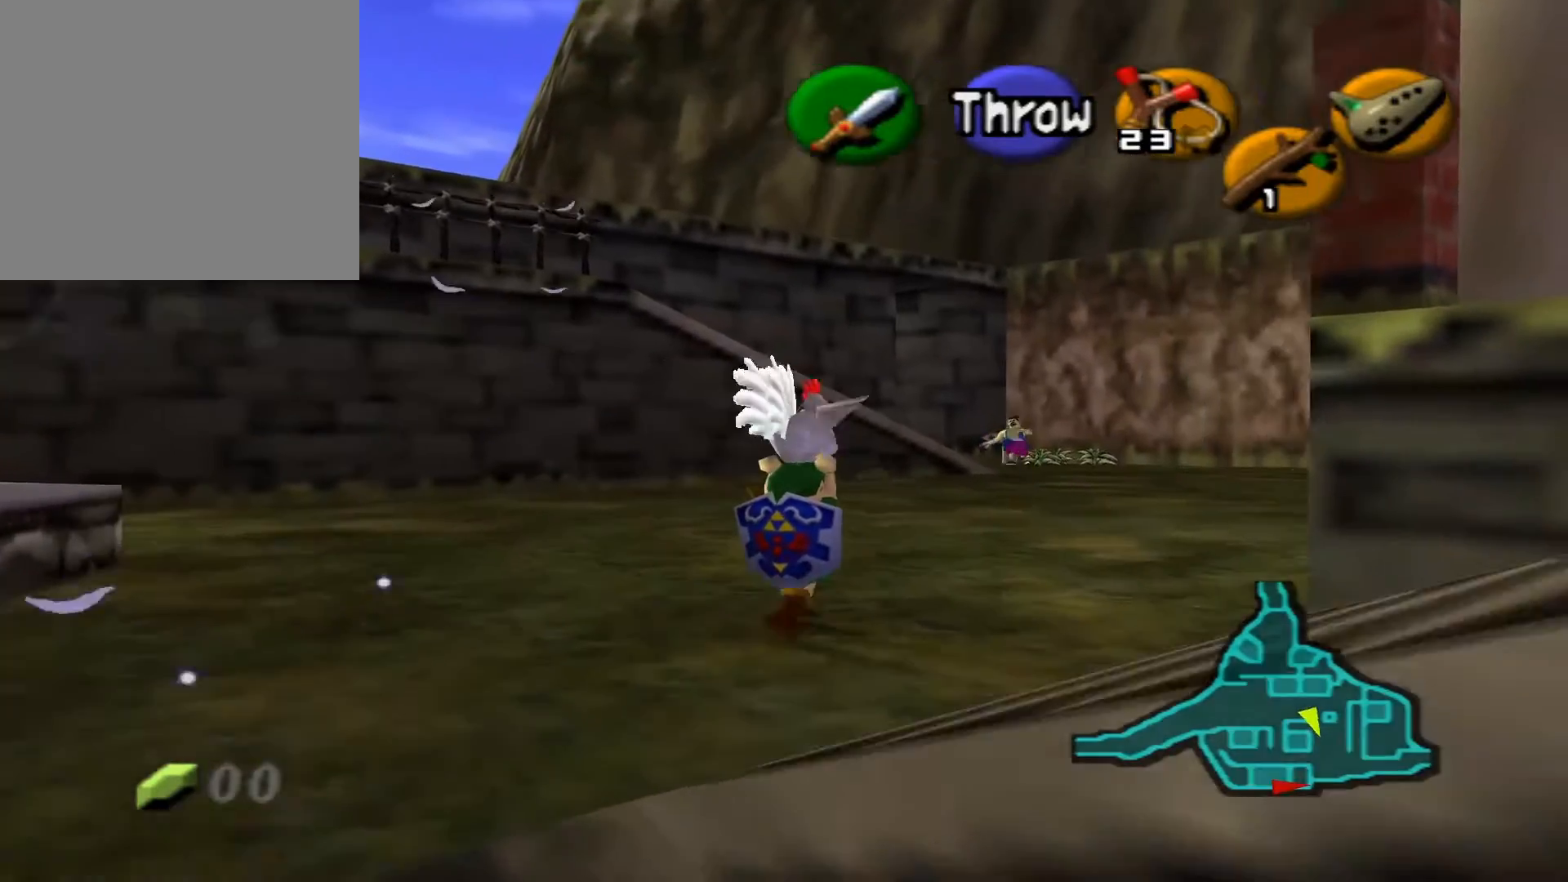
{"buttons": [], "left_stick": "up", "right_stick": "center", "events": []}
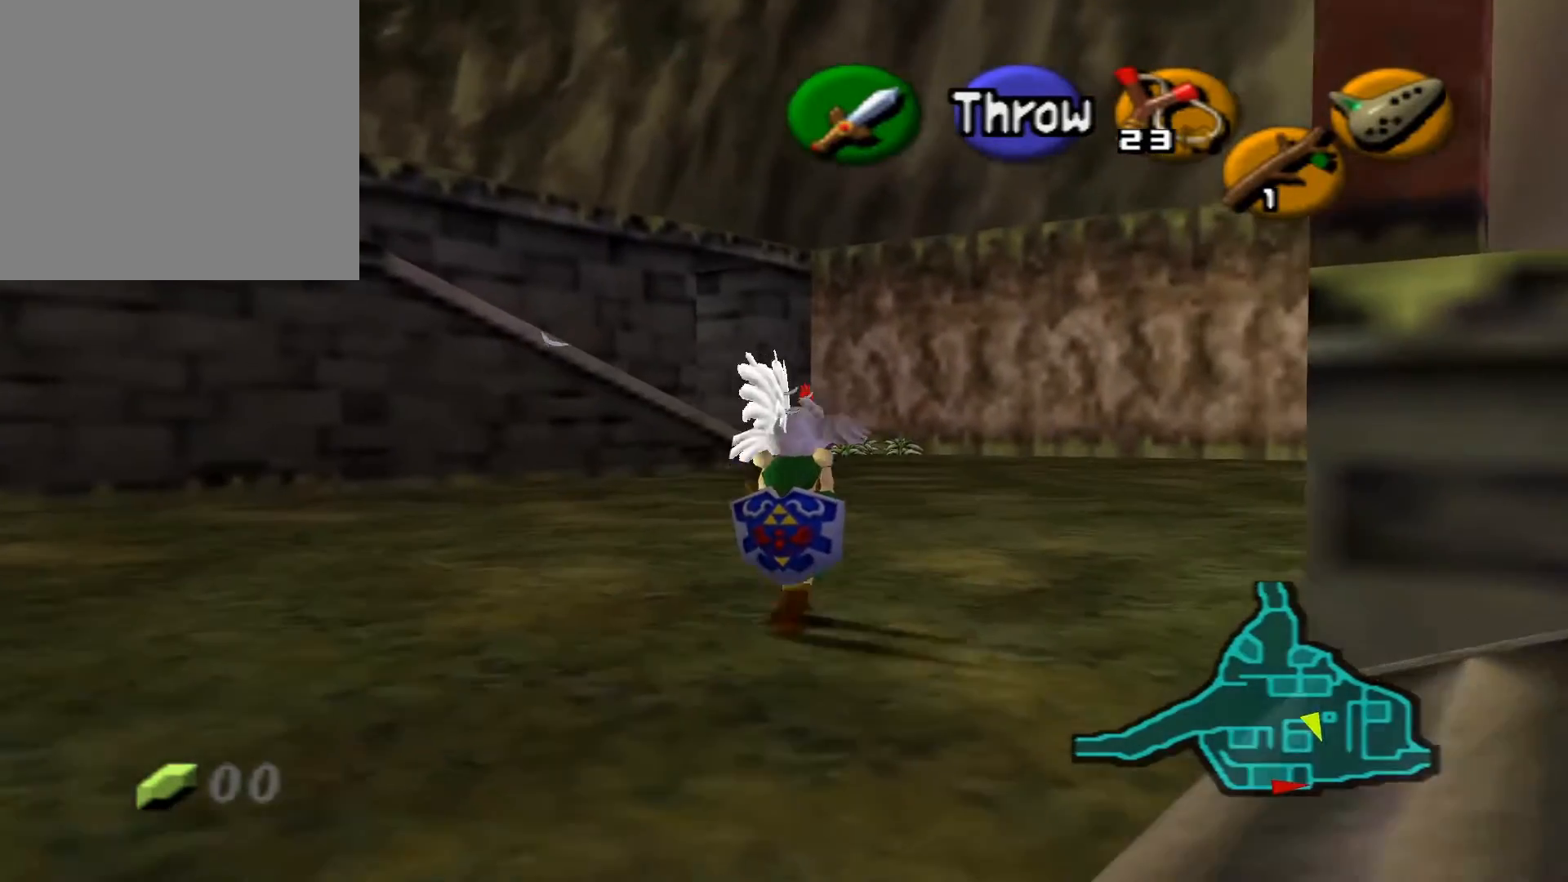
{"buttons": [], "left_stick": "up", "right_stick": "center", "events": []}
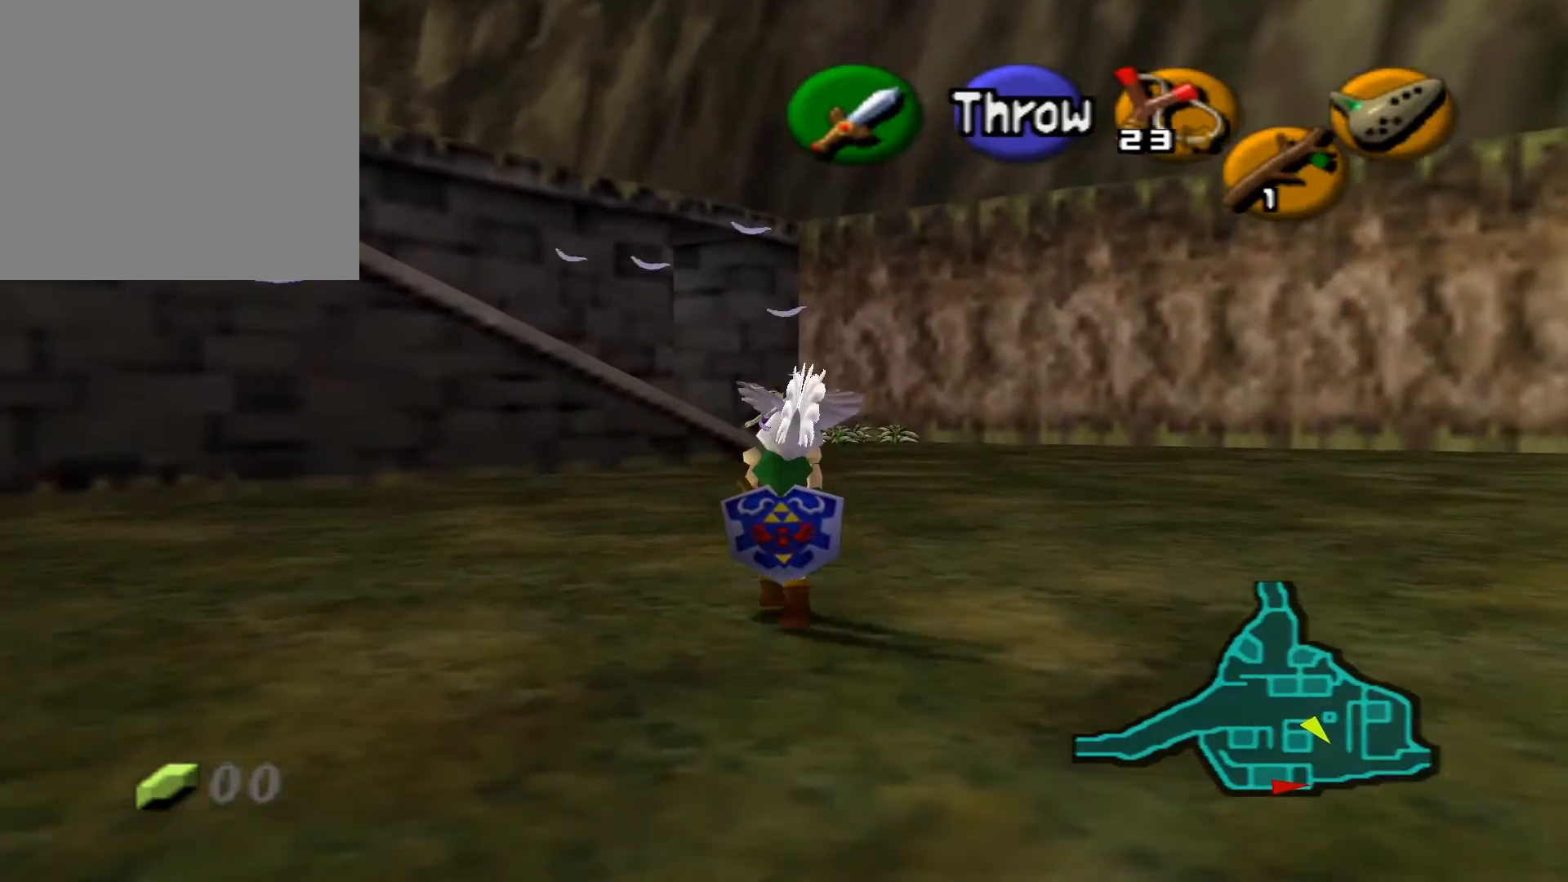
{"buttons": [], "left_stick": "up", "right_stick": "center", "events": []}
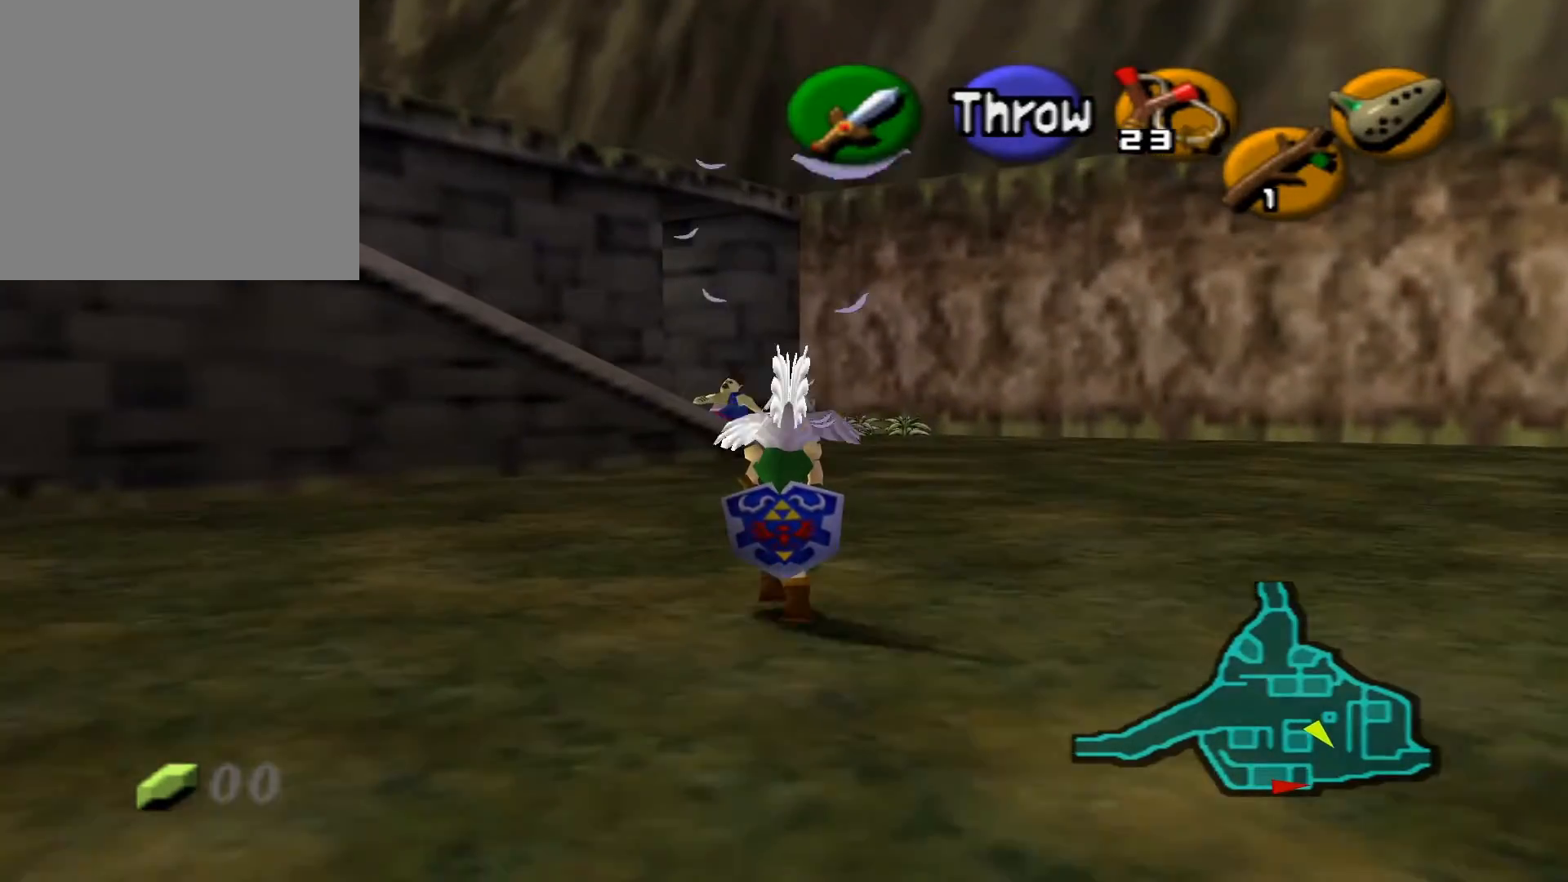
{"buttons": [], "left_stick": "up", "right_stick": "center", "events": []}
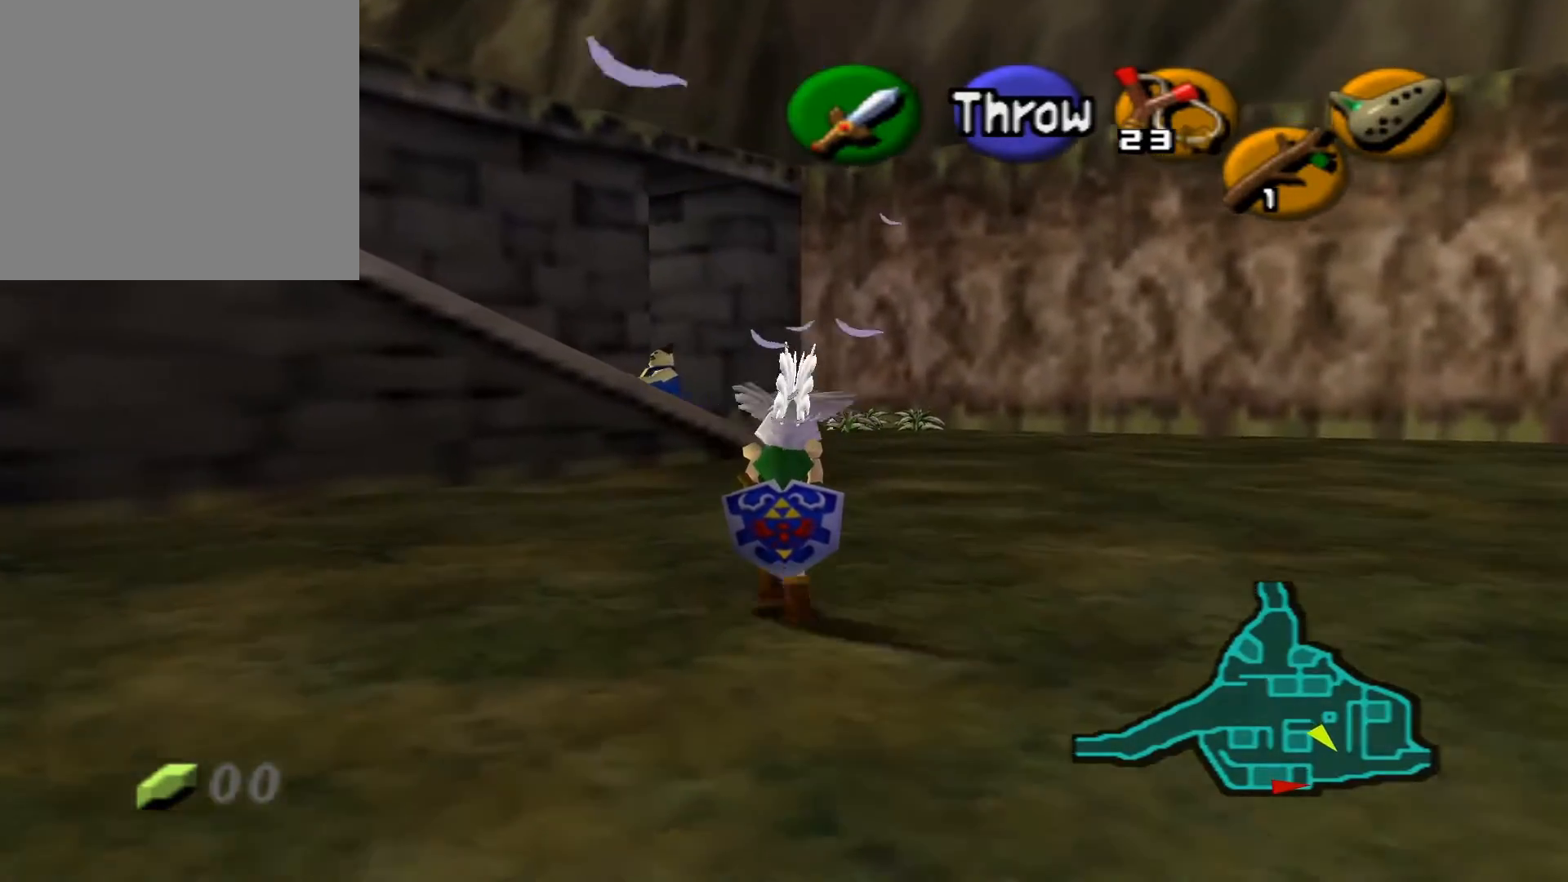
{"buttons": [], "left_stick": "up", "right_stick": "center", "events": []}
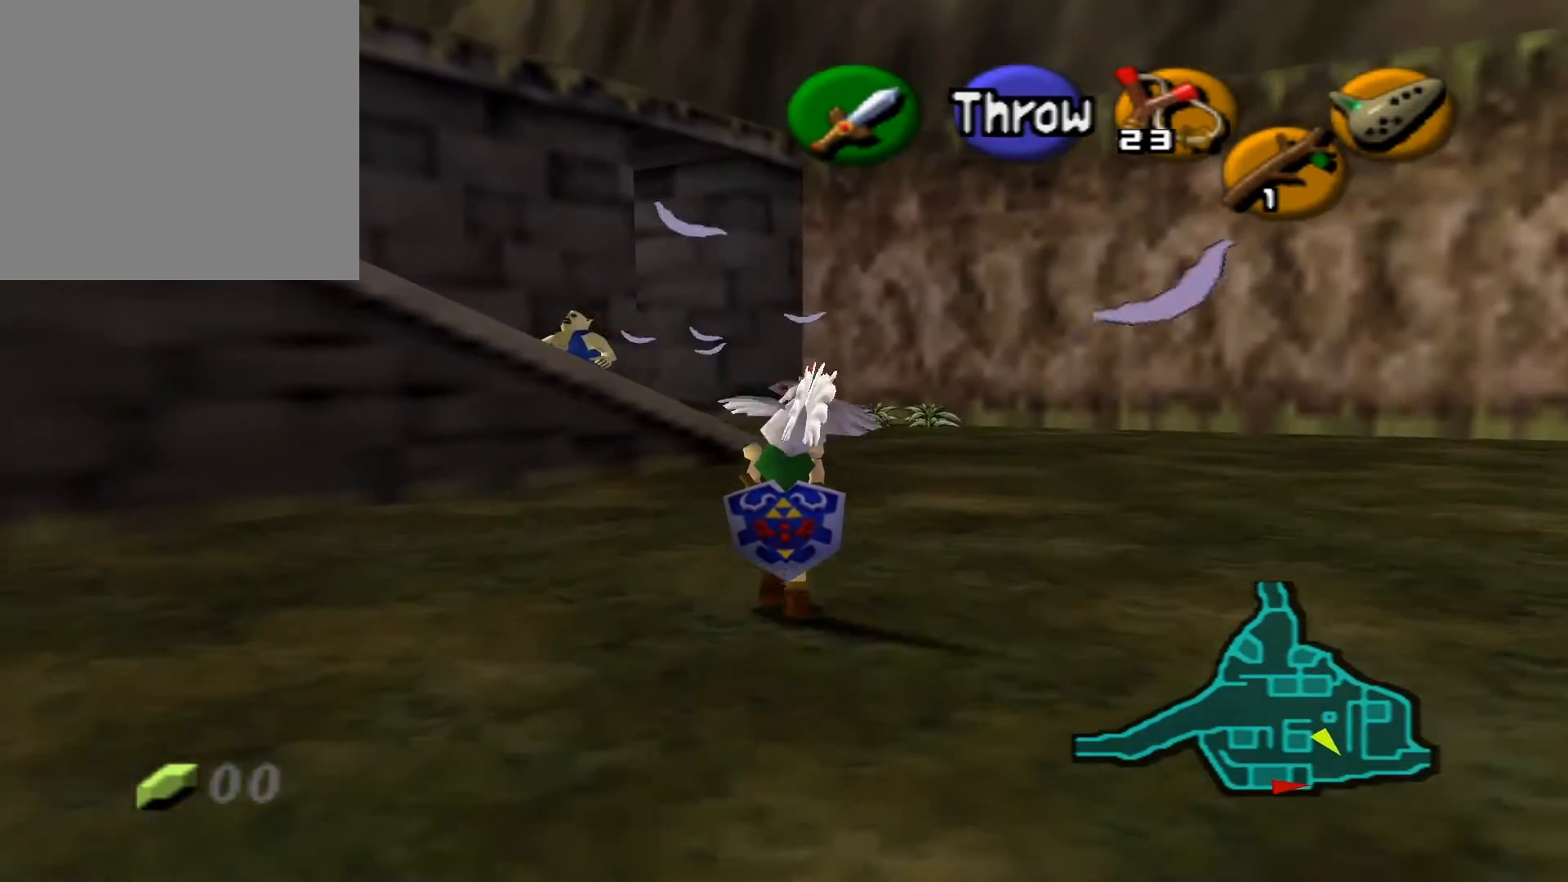
{"buttons": [], "left_stick": "up", "right_stick": "center", "events": []}
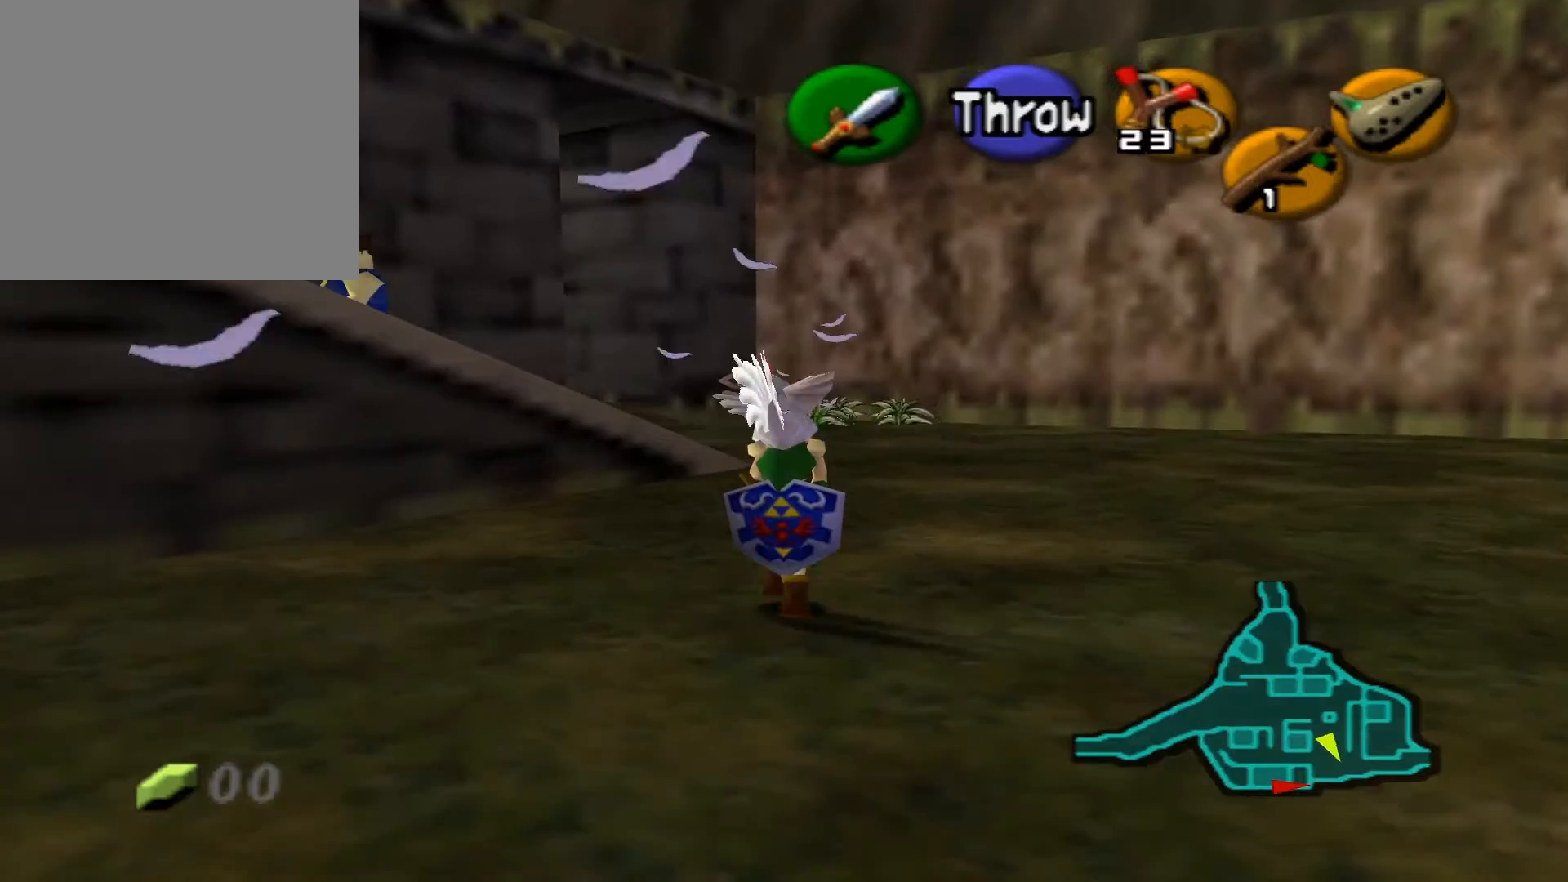
{"buttons": [], "left_stick": "up", "right_stick": "center", "events": []}
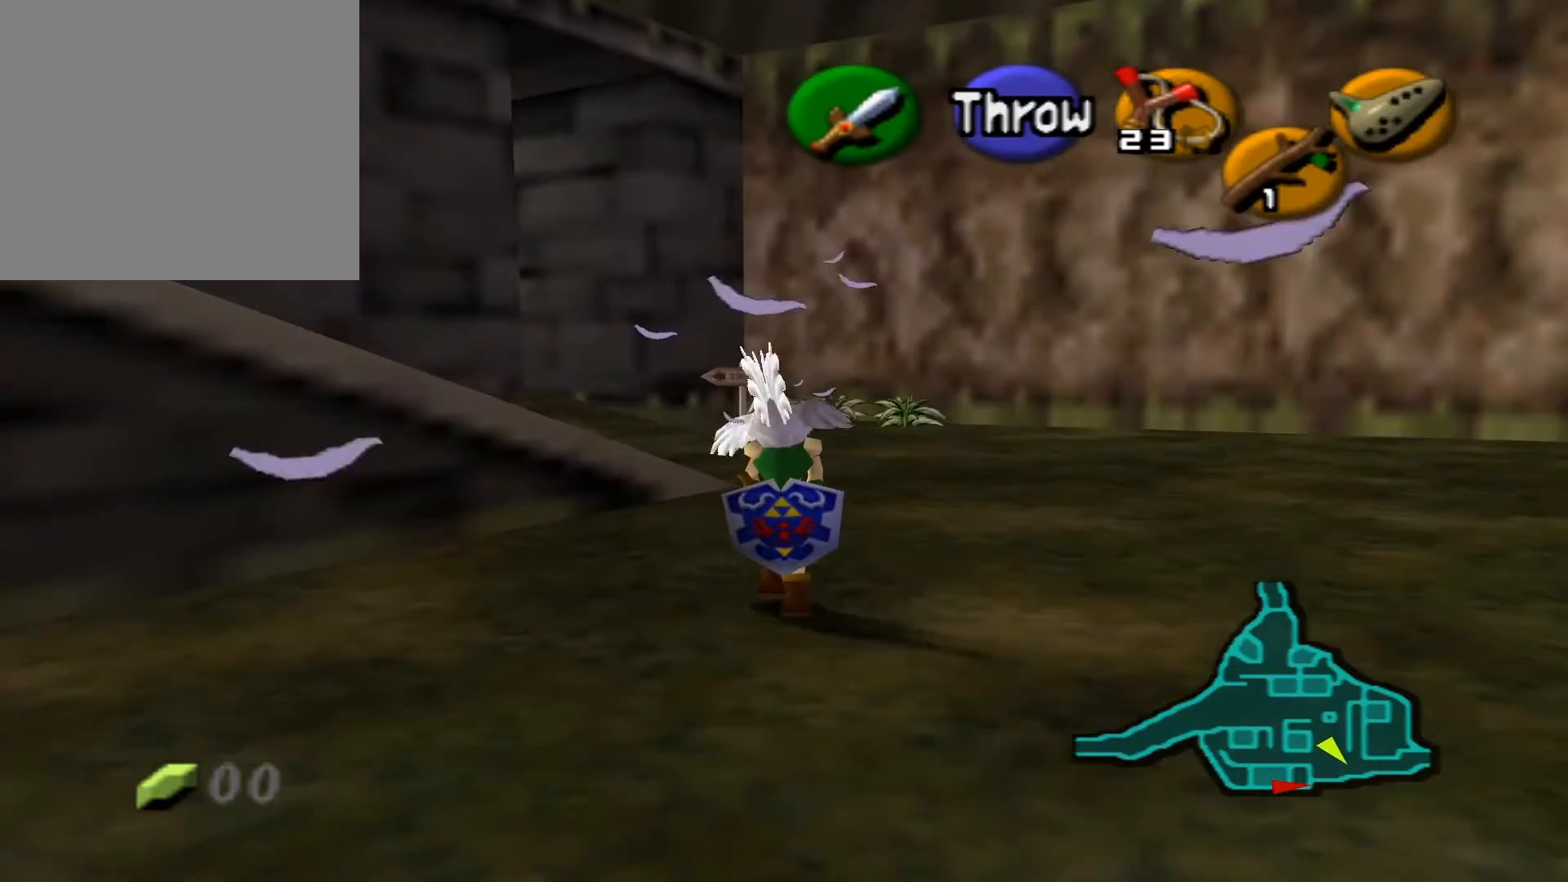
{"buttons": [], "left_stick": "up", "right_stick": "center", "events": []}
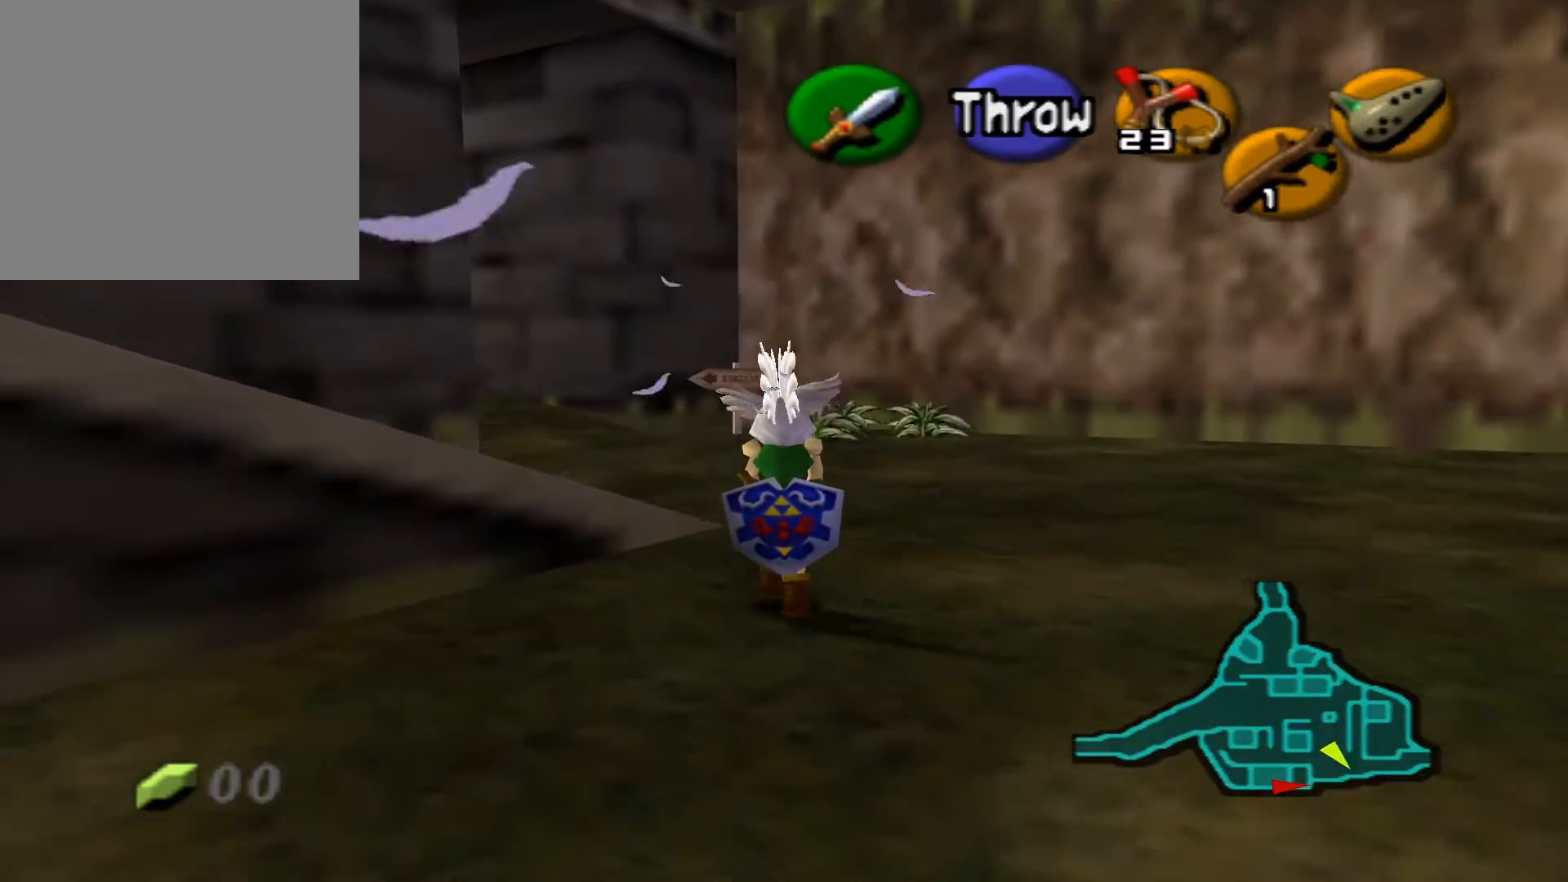
{"buttons": [], "left_stick": "up-left", "right_stick": "center", "events": [[300, "left_stick", "up-left"]]}
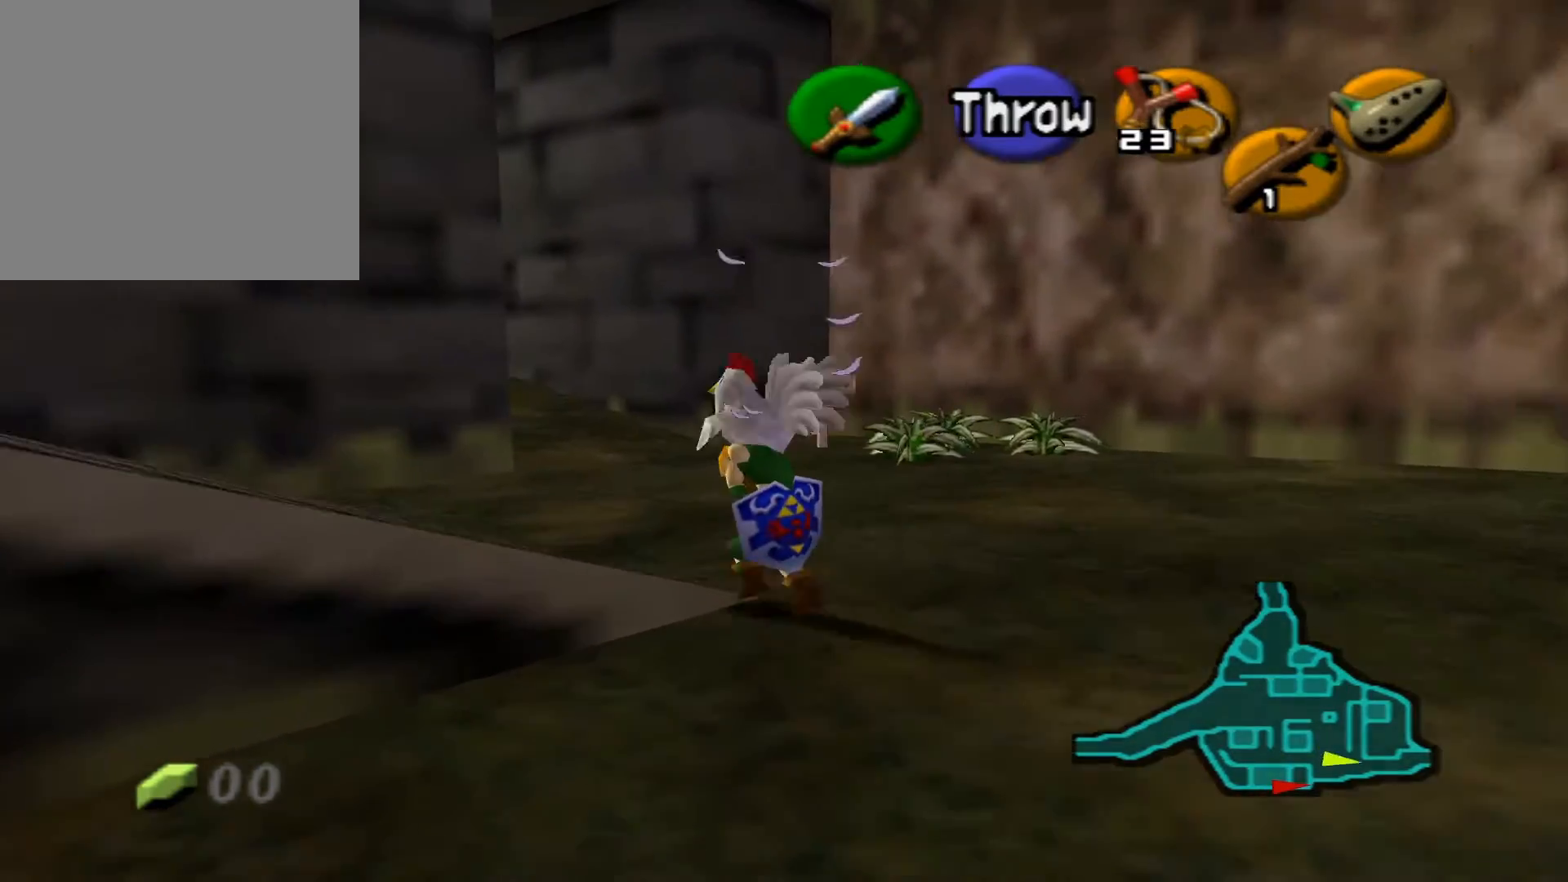
{"buttons": [], "left_stick": "left", "right_stick": "center", "events": [[467, "left_stick", "left"]]}
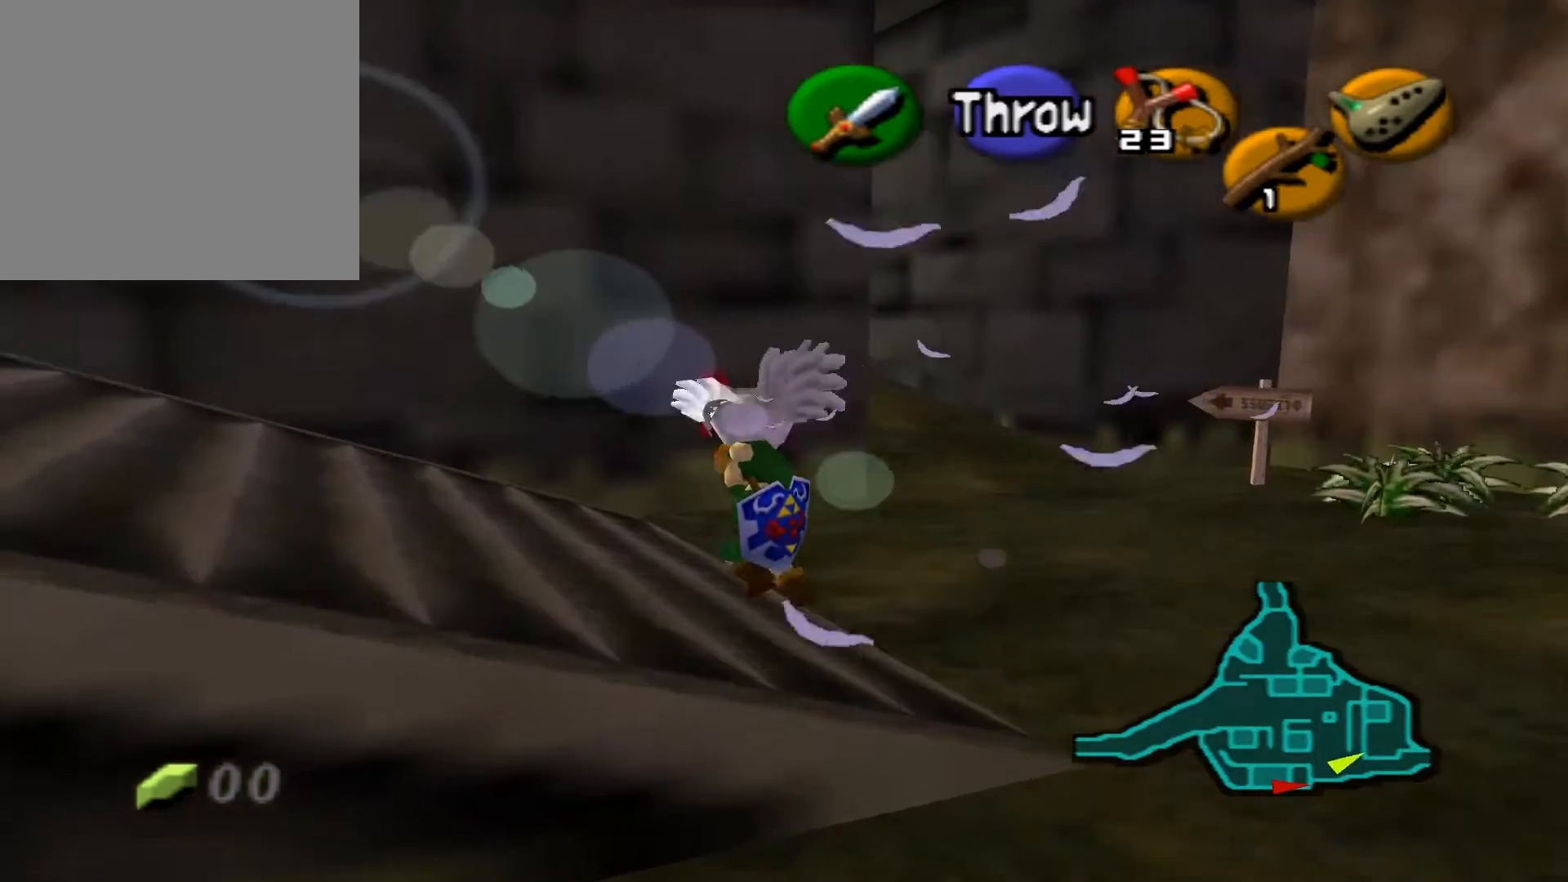
{"buttons": [], "left_stick": "left", "right_stick": "center", "events": []}